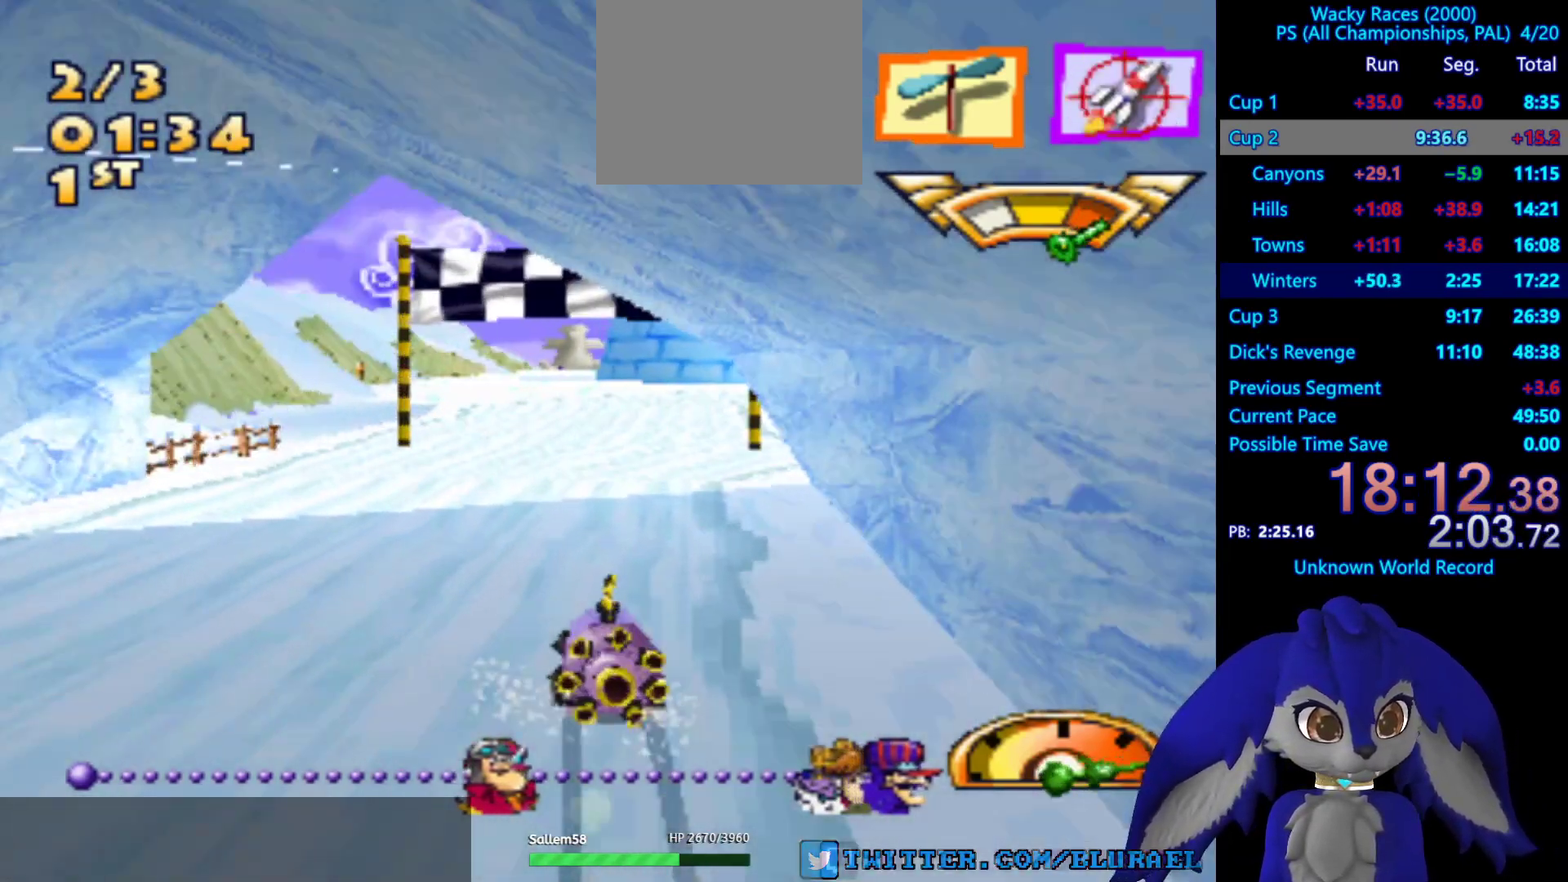
Gameplay with a controller (PlayStation layout); each line is a JSON object with the inputs held at the frame after it. "events" lists button and stick changes between this image and that frame as [ms after this image, input, new state], when the widget could be followed in between. Not read: R3.
{"buttons": ["CROSS"], "left_stick": "center", "right_stick": "center", "events": [[250, "left_stick", "right"], [483, "left_stick", "center"]]}
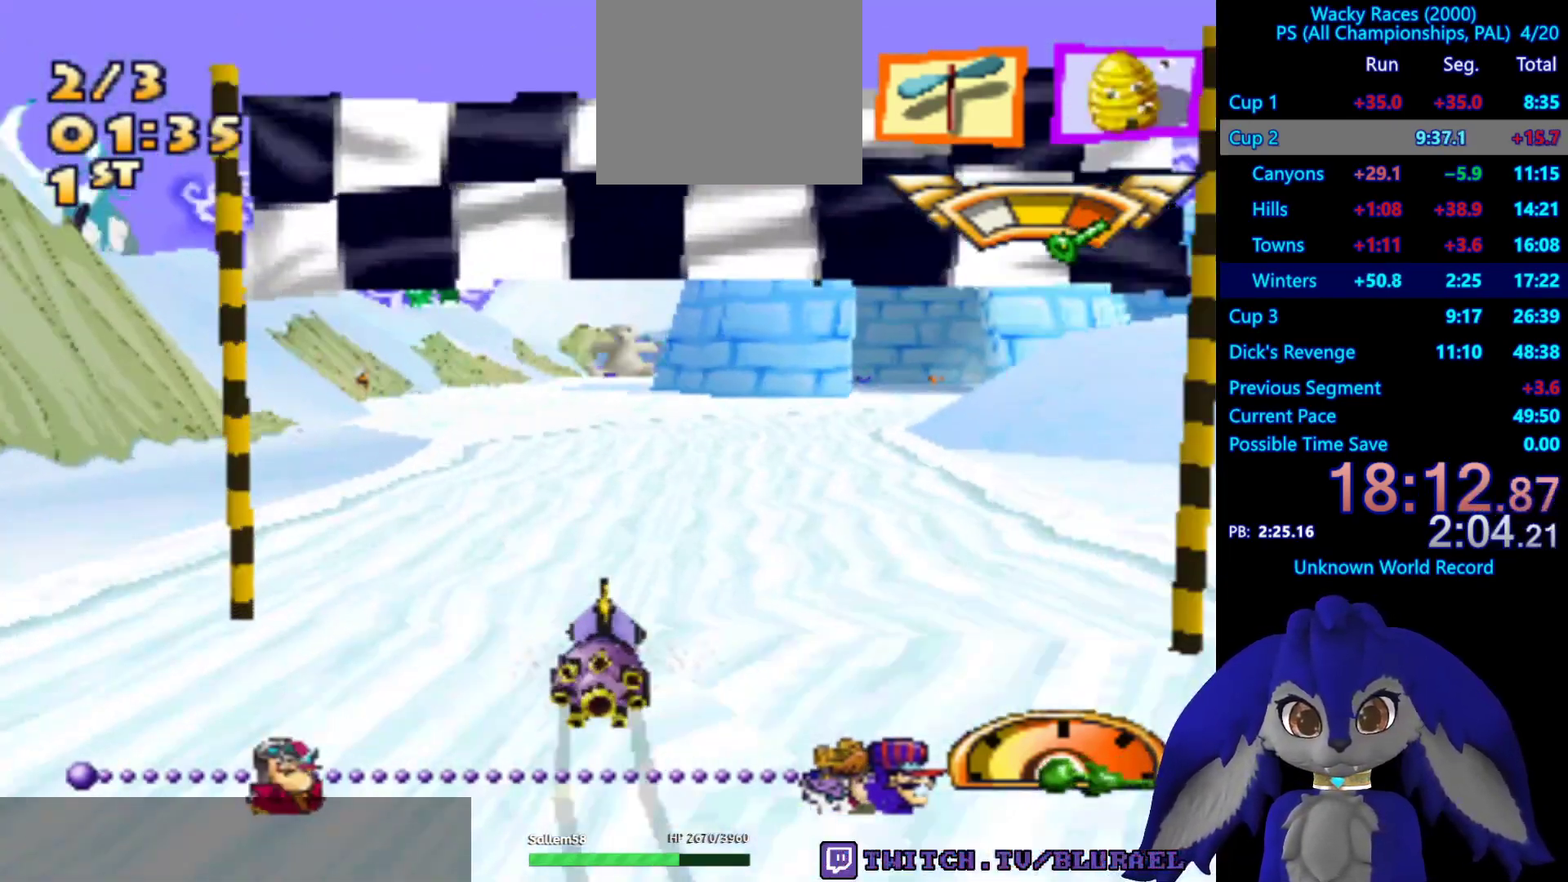
{"buttons": ["CROSS"], "left_stick": "down-left", "right_stick": "center", "events": [[383, "left_stick", "down-left"]]}
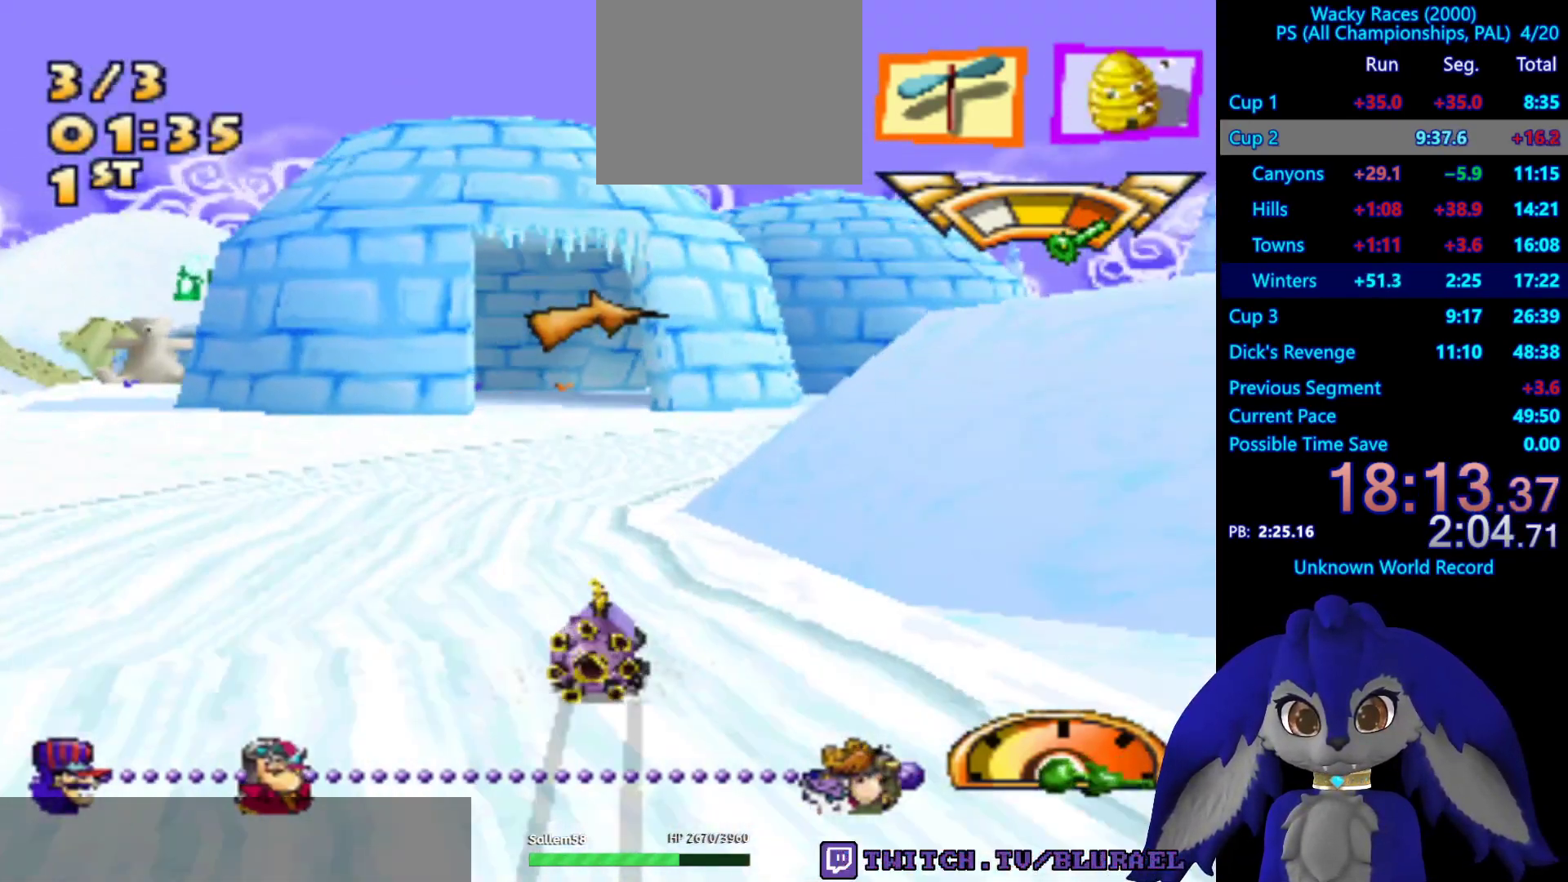
{"buttons": ["CROSS"], "left_stick": "center", "right_stick": "center", "events": [[17, "left_stick", "center"]]}
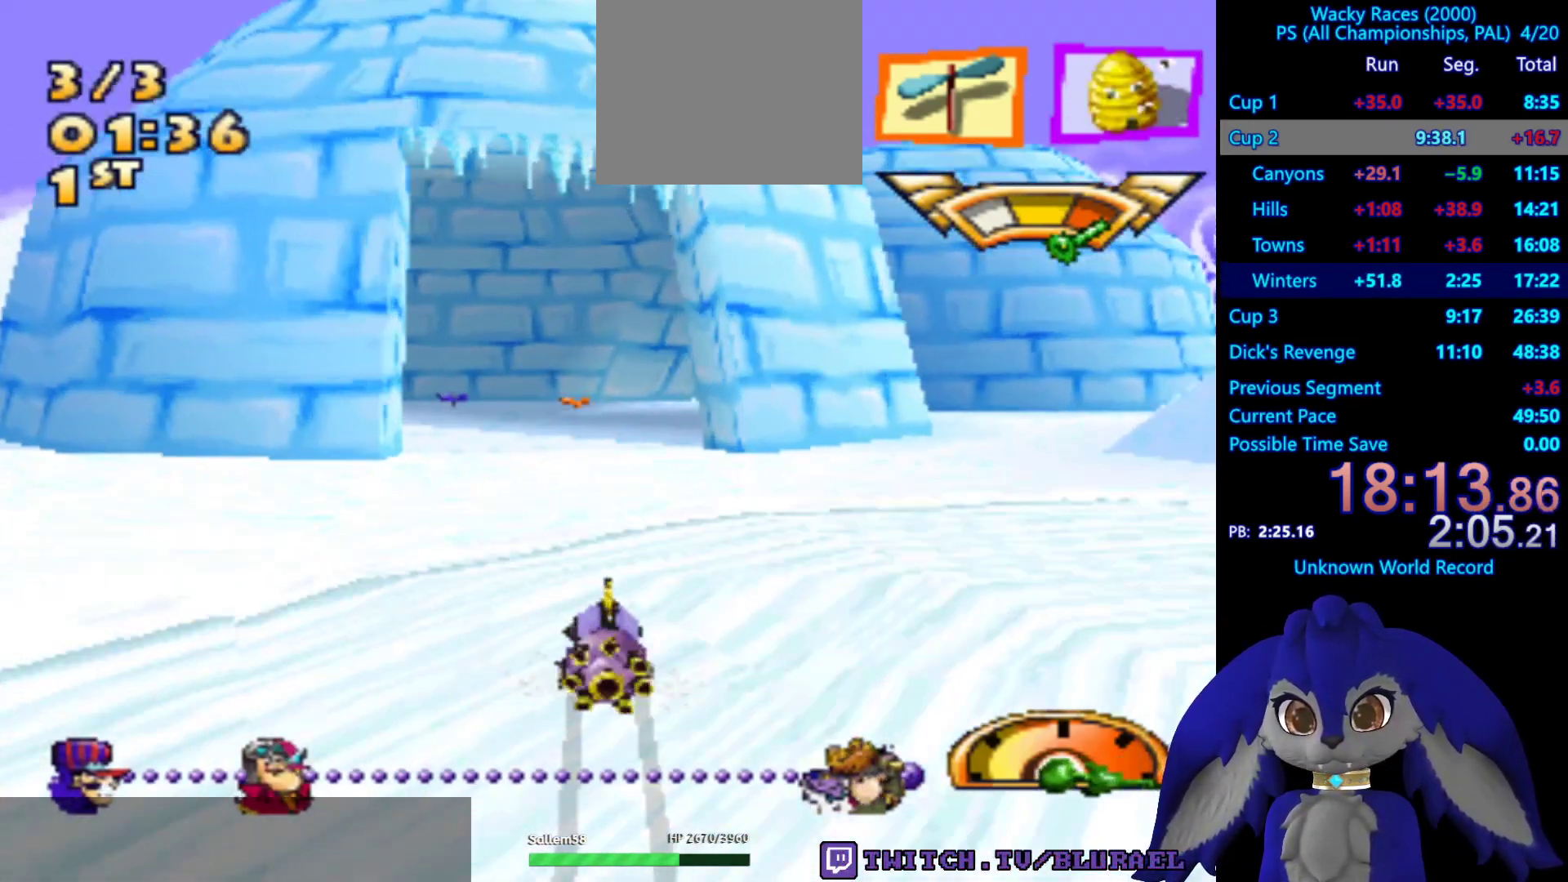
{"buttons": [], "left_stick": "center", "right_stick": "center", "events": [[17, "left_stick", "right"], [100, "CROSS", "up"], [167, "CROSS", "down"], [250, "left_stick", "center"], [483, "CROSS", "up"]]}
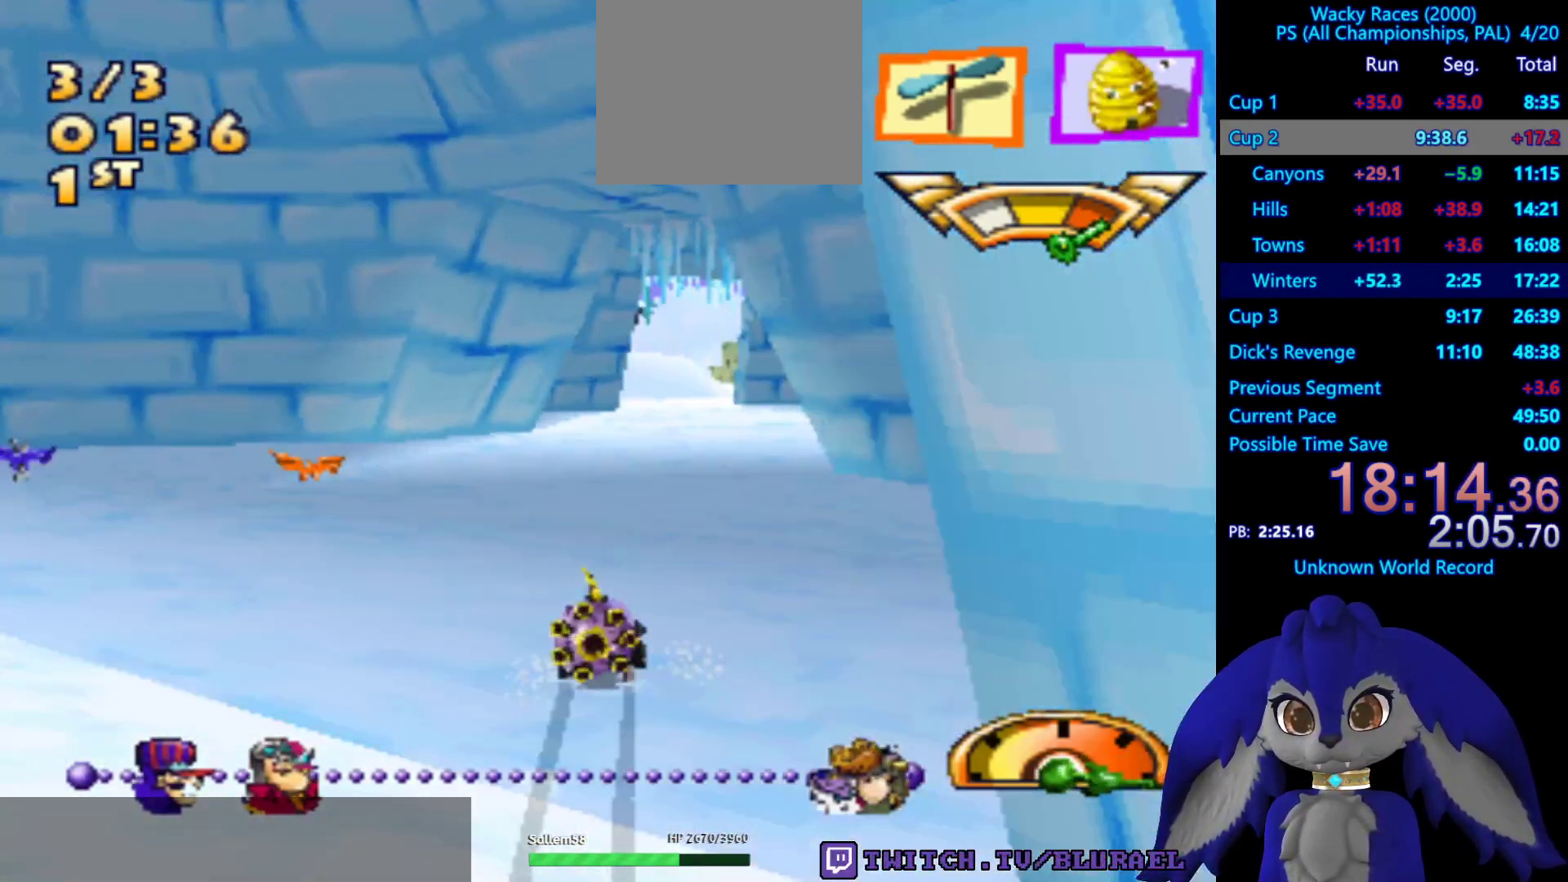
{"buttons": [], "left_stick": "center", "right_stick": "center", "events": [[133, "left_stick", "down-left"], [283, "left_stick", "center"]]}
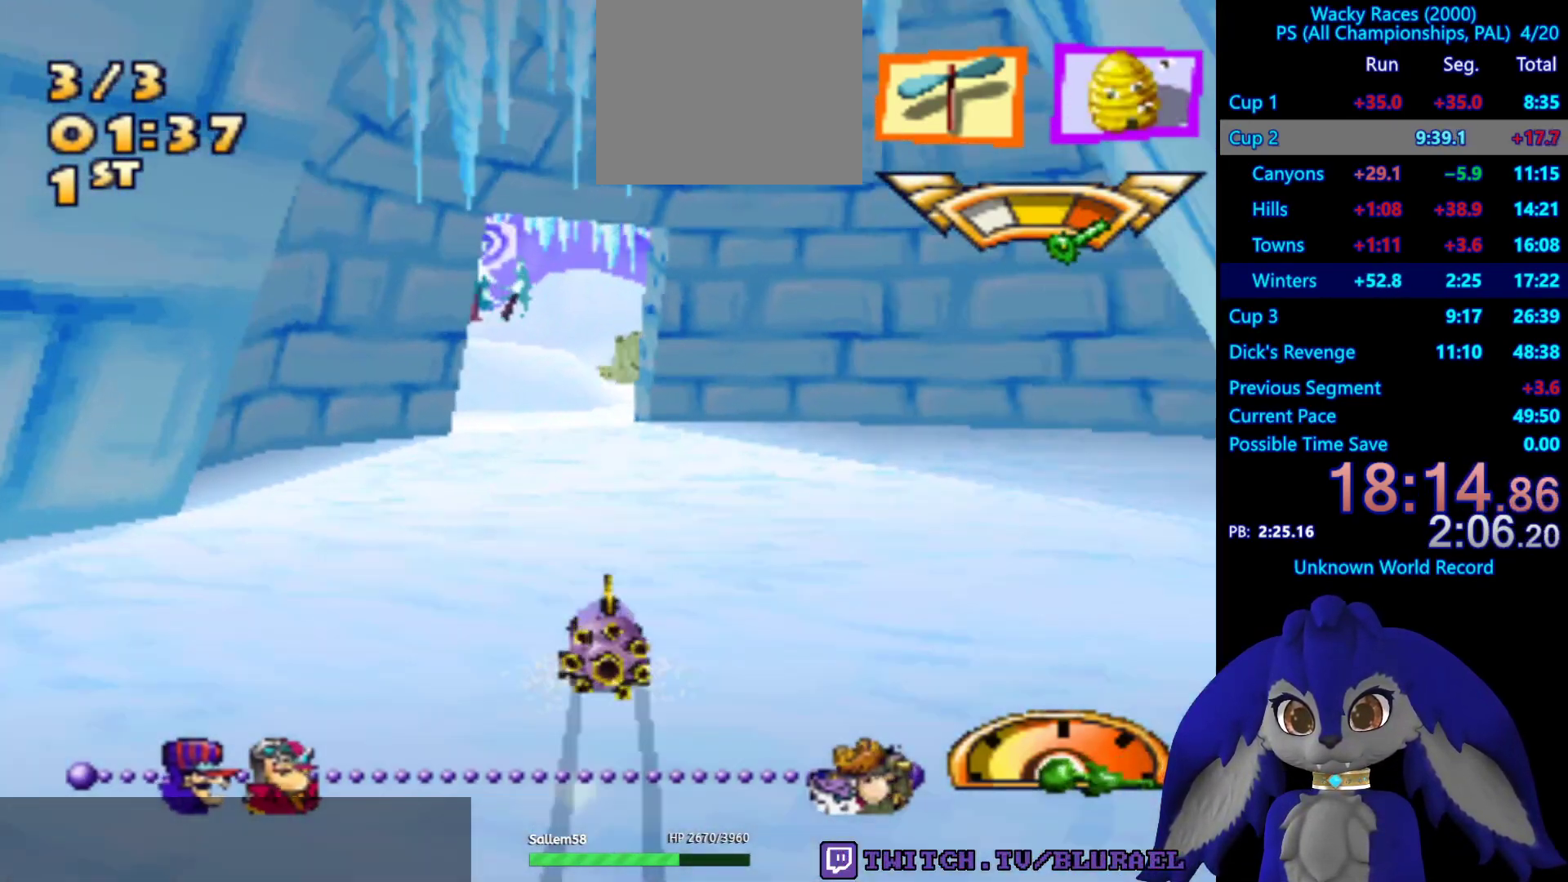
{"buttons": [], "left_stick": "center", "right_stick": "center", "events": [[133, "left_stick", "right"], [267, "left_stick", "center"]]}
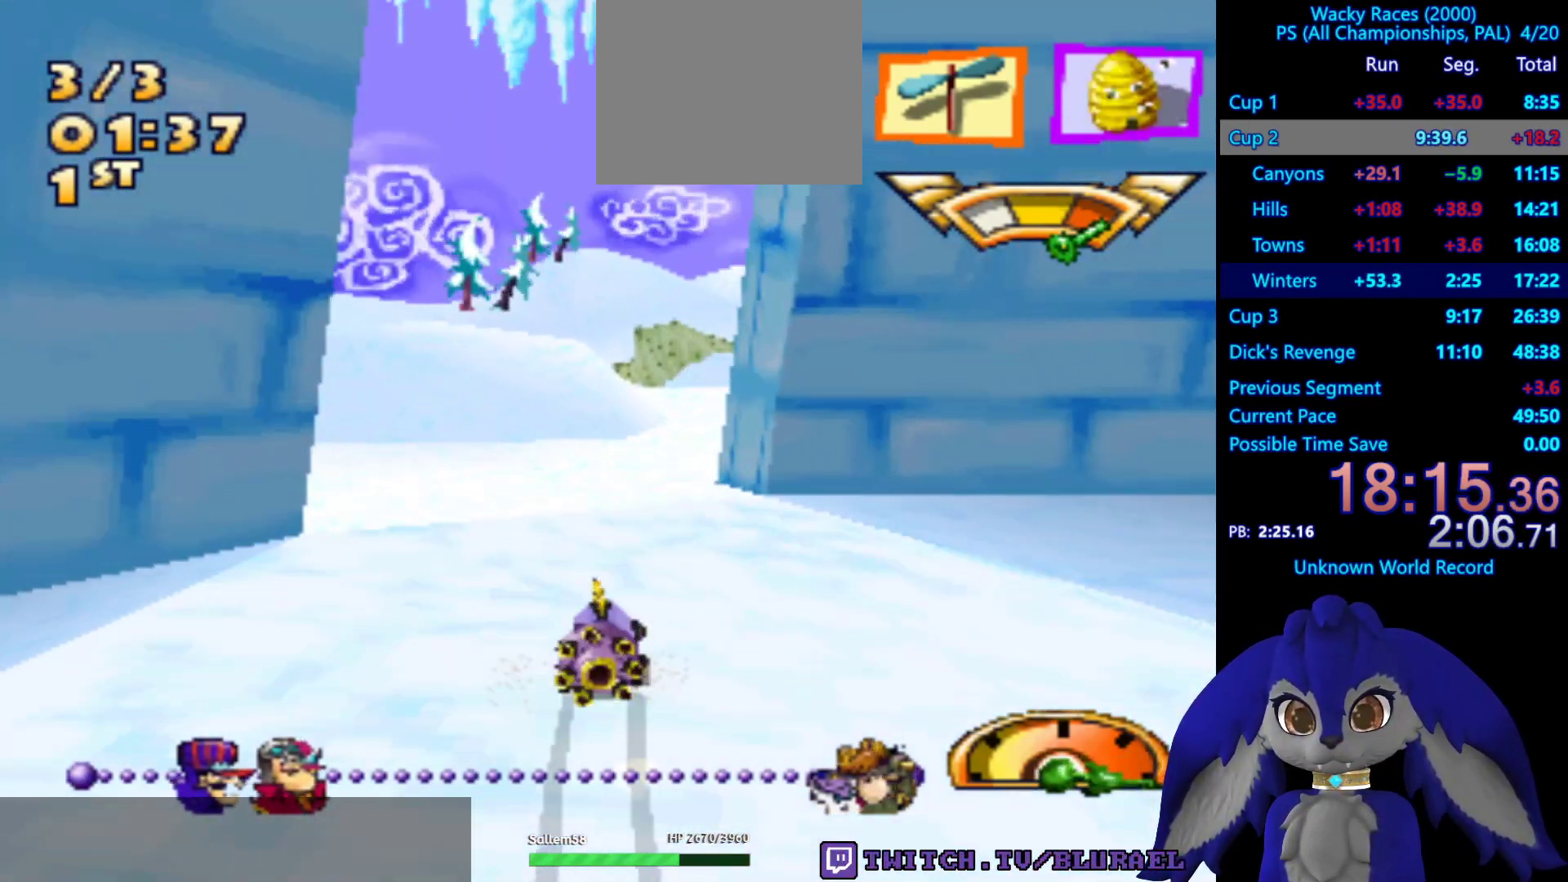
{"buttons": [], "left_stick": "center", "right_stick": "center", "events": []}
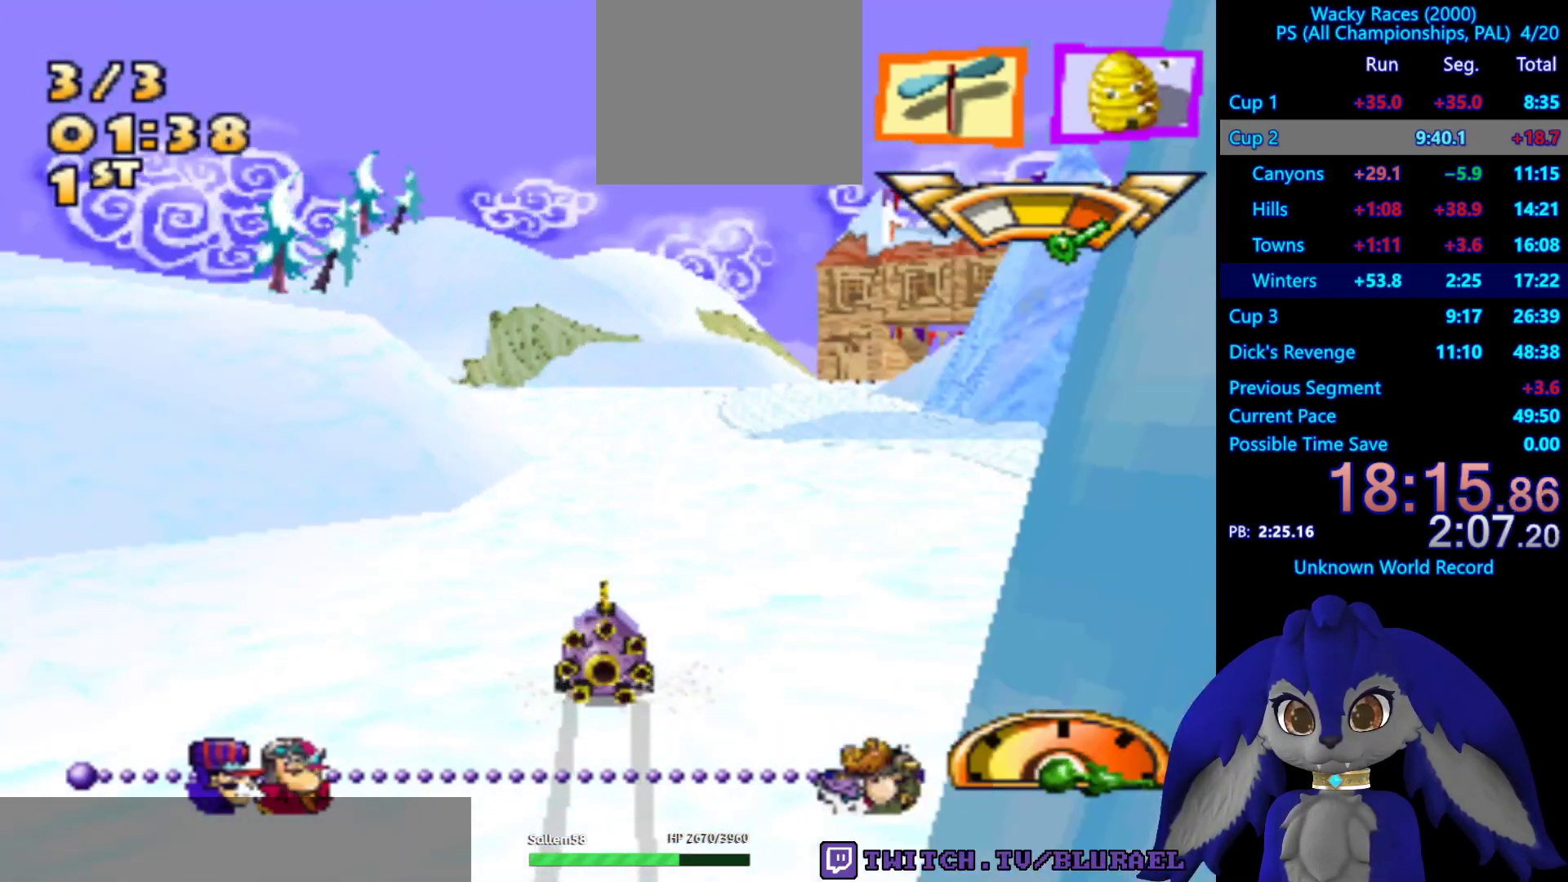
{"buttons": [], "left_stick": "center", "right_stick": "center", "events": [[283, "left_stick", "right"], [433, "left_stick", "center"]]}
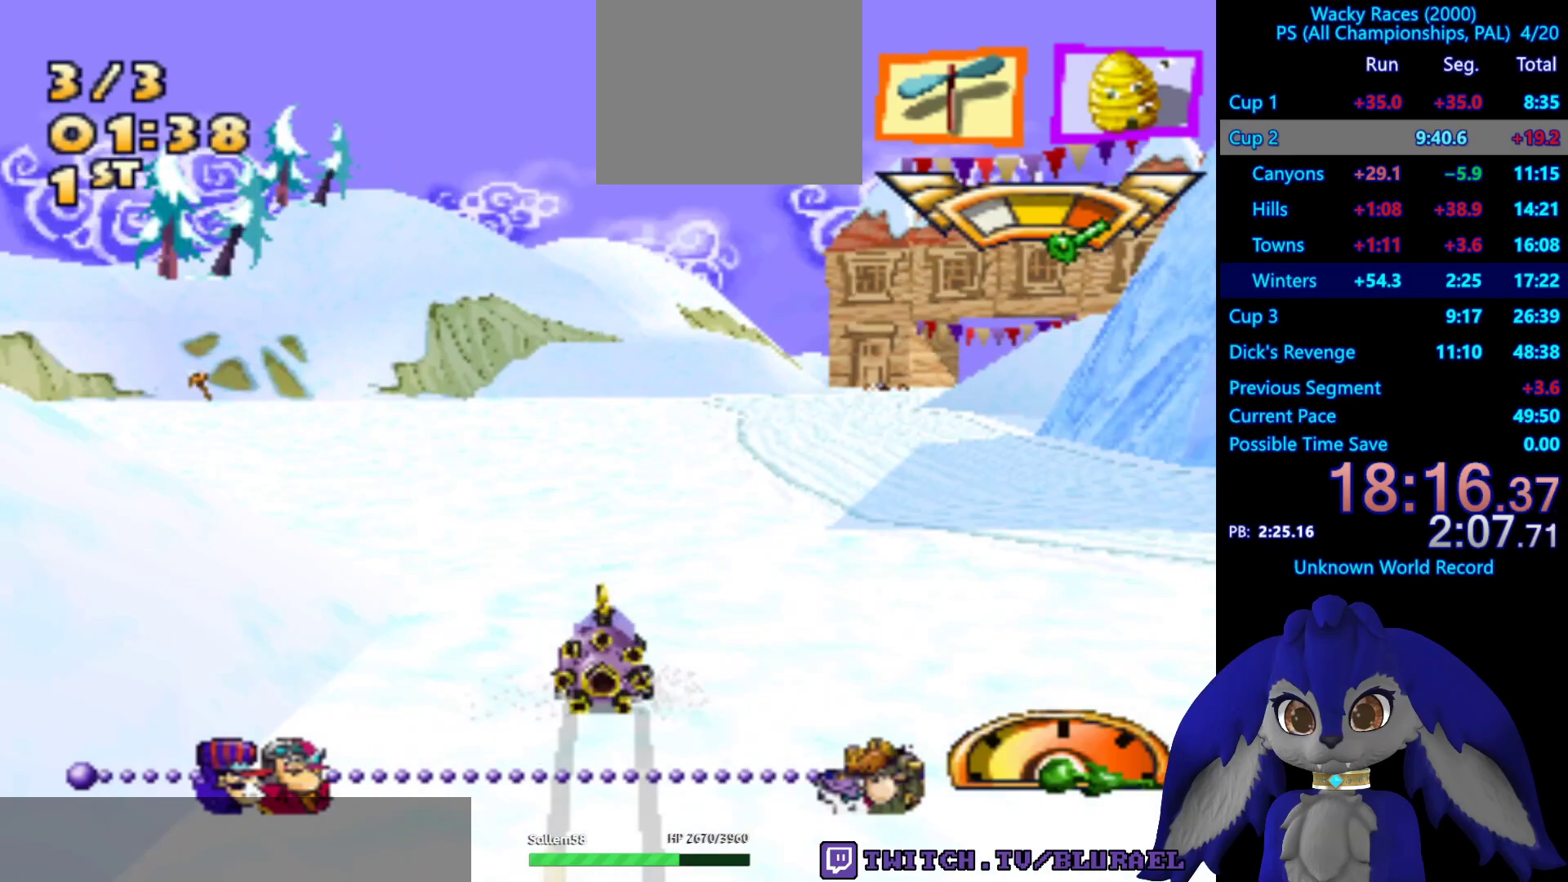
{"buttons": [], "left_stick": "center", "right_stick": "center", "events": [[217, "left_stick", "right"], [367, "left_stick", "center"]]}
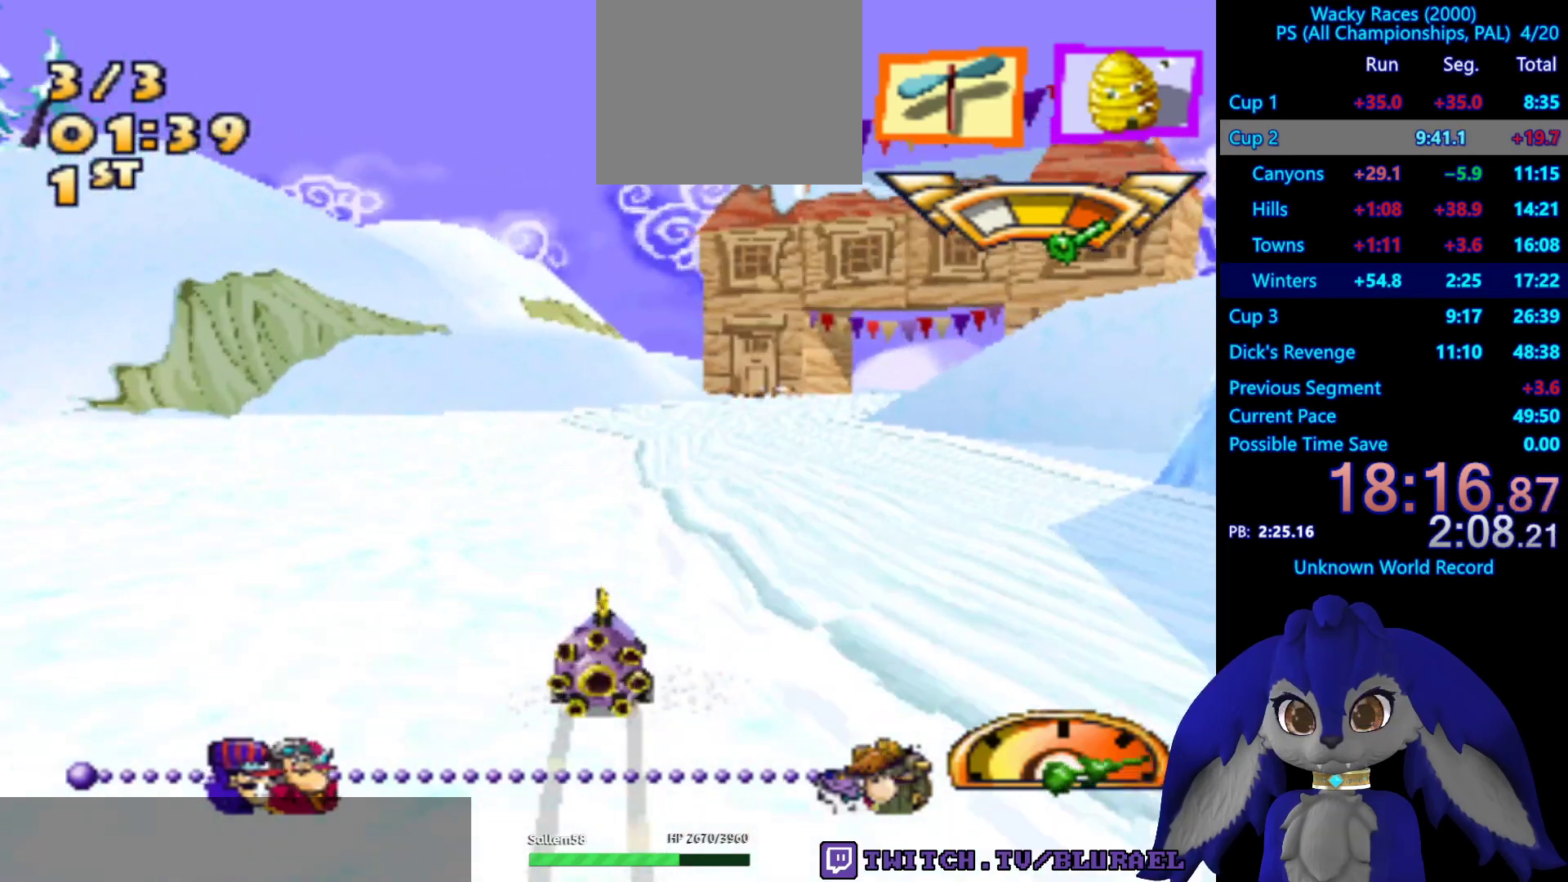
{"buttons": [], "left_stick": "center", "right_stick": "center", "events": [[167, "left_stick", "right"], [317, "left_stick", "center"]]}
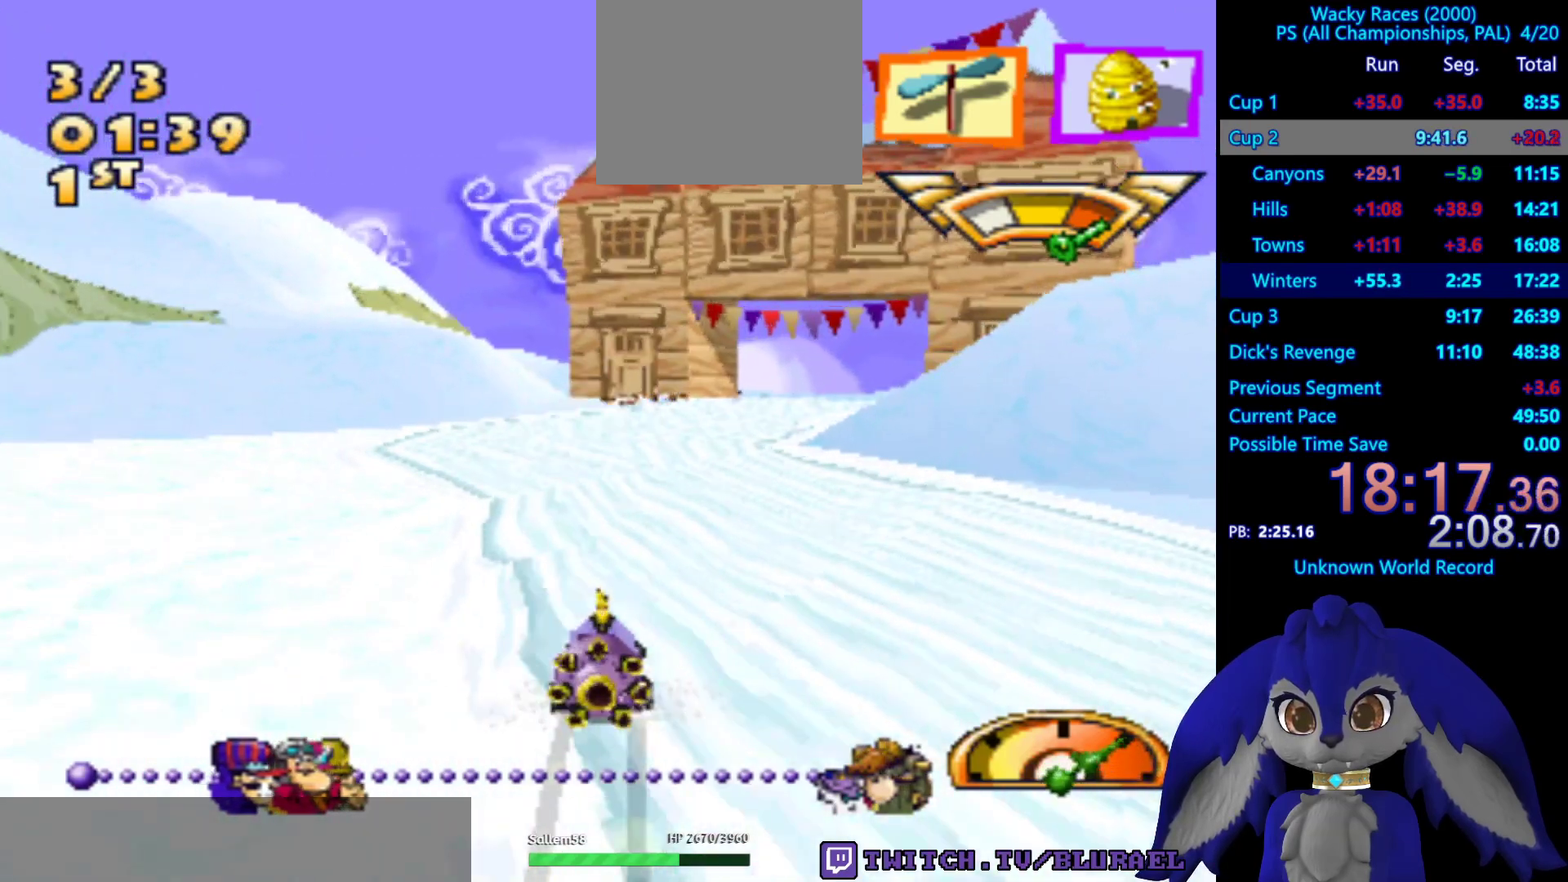
{"buttons": ["CROSS"], "left_stick": "center", "right_stick": "center", "events": [[17, "left_stick", "right"], [33, "CROSS", "down"], [117, "left_stick", "center"]]}
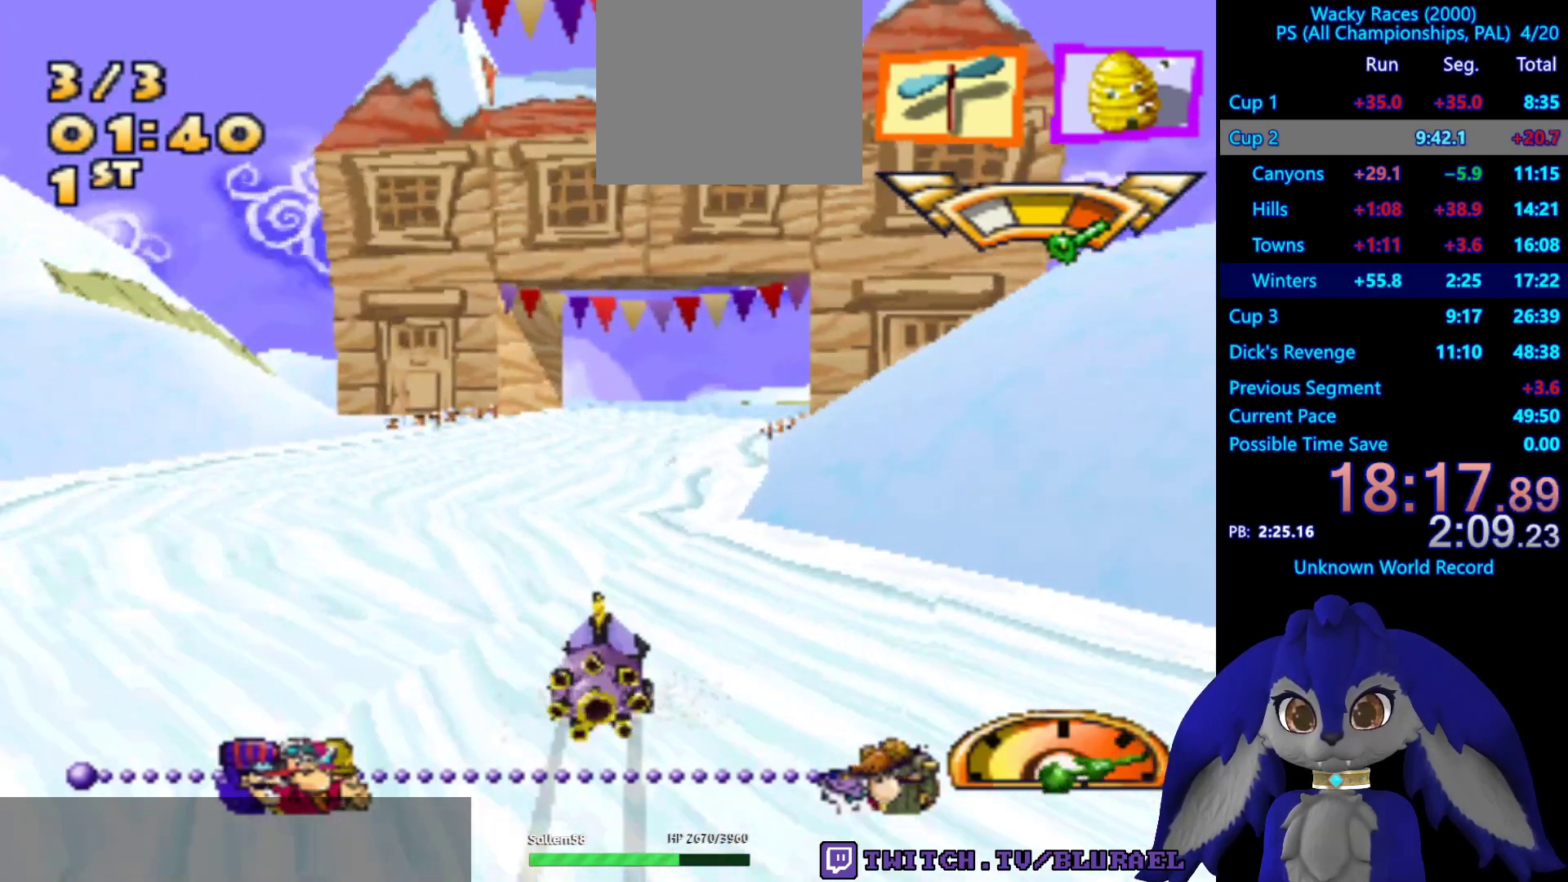
{"buttons": ["CROSS"], "left_stick": "center", "right_stick": "center", "events": [[217, "left_stick", "down-left"], [333, "left_stick", "center"]]}
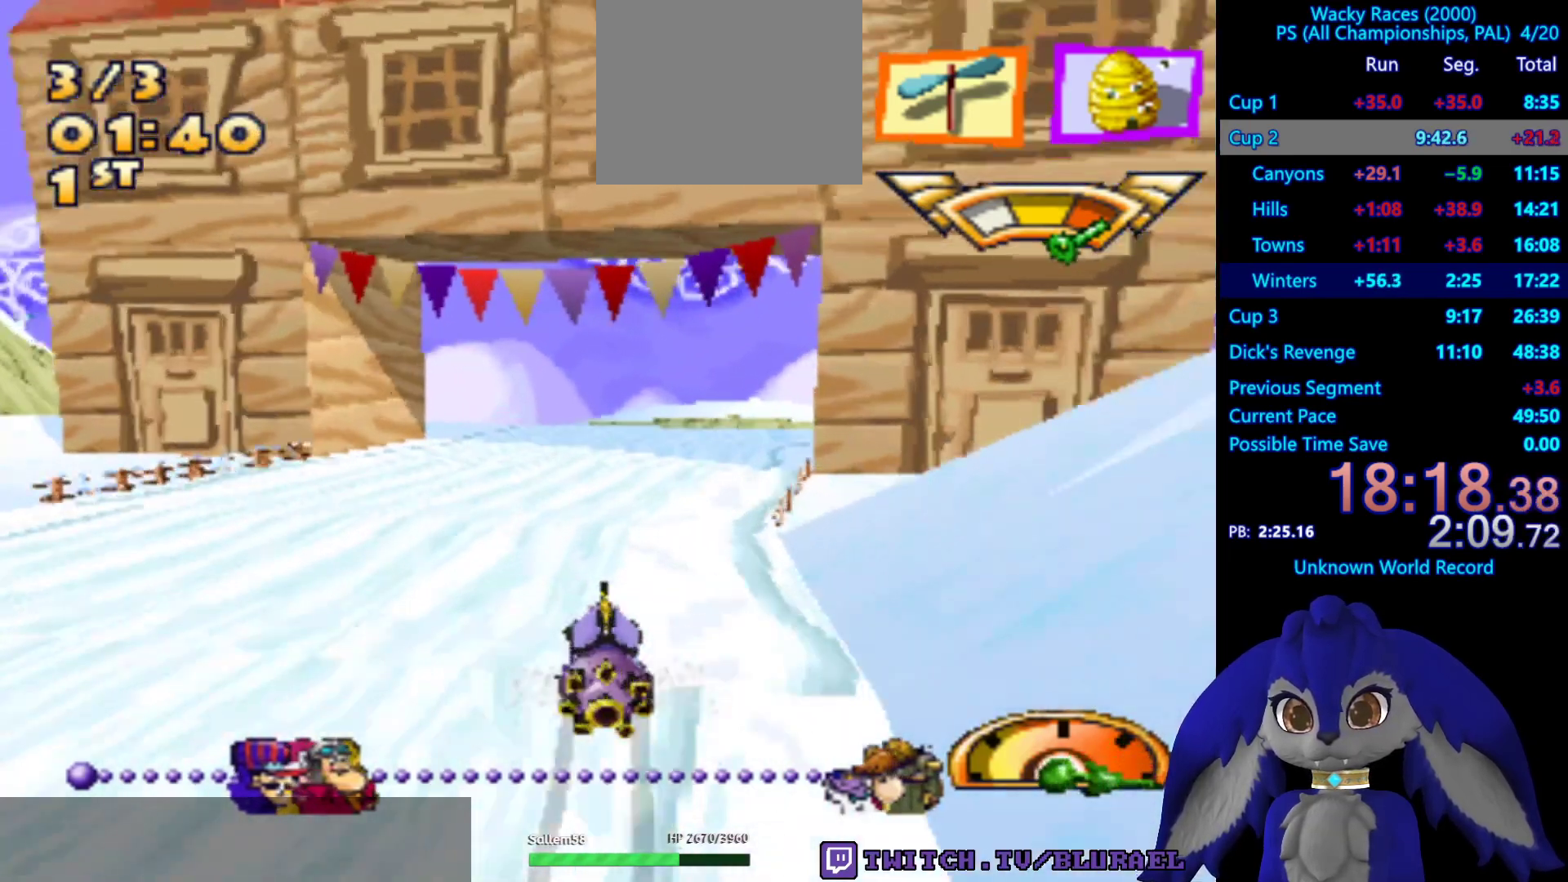
{"buttons": ["CROSS"], "left_stick": "center", "right_stick": "center", "events": [[350, "left_stick", "right"], [467, "left_stick", "center"]]}
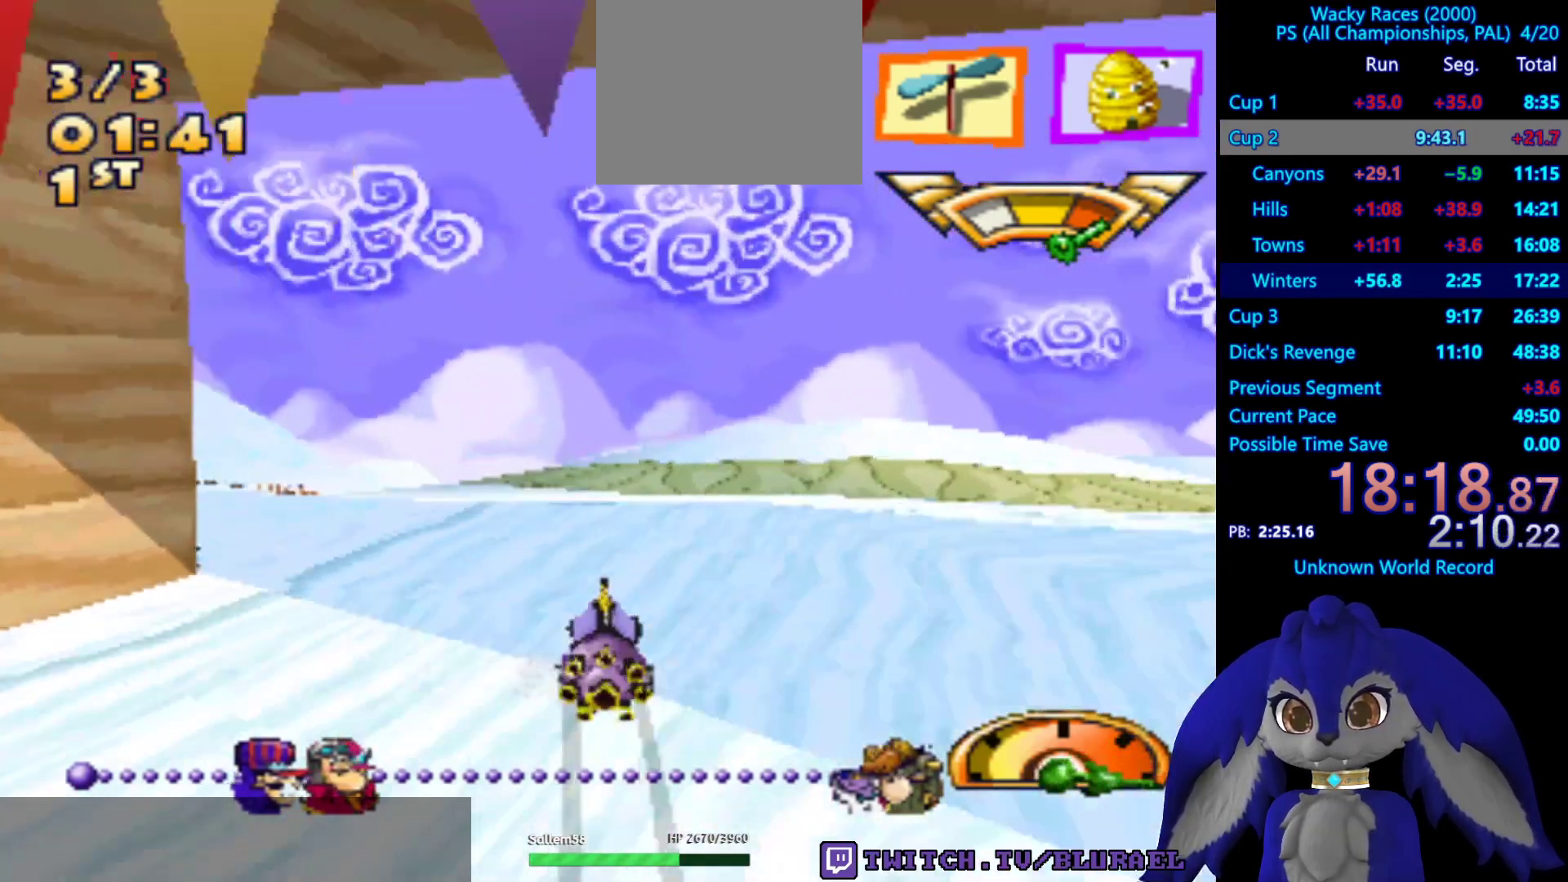
{"buttons": ["CROSS"], "left_stick": "center", "right_stick": "center", "events": []}
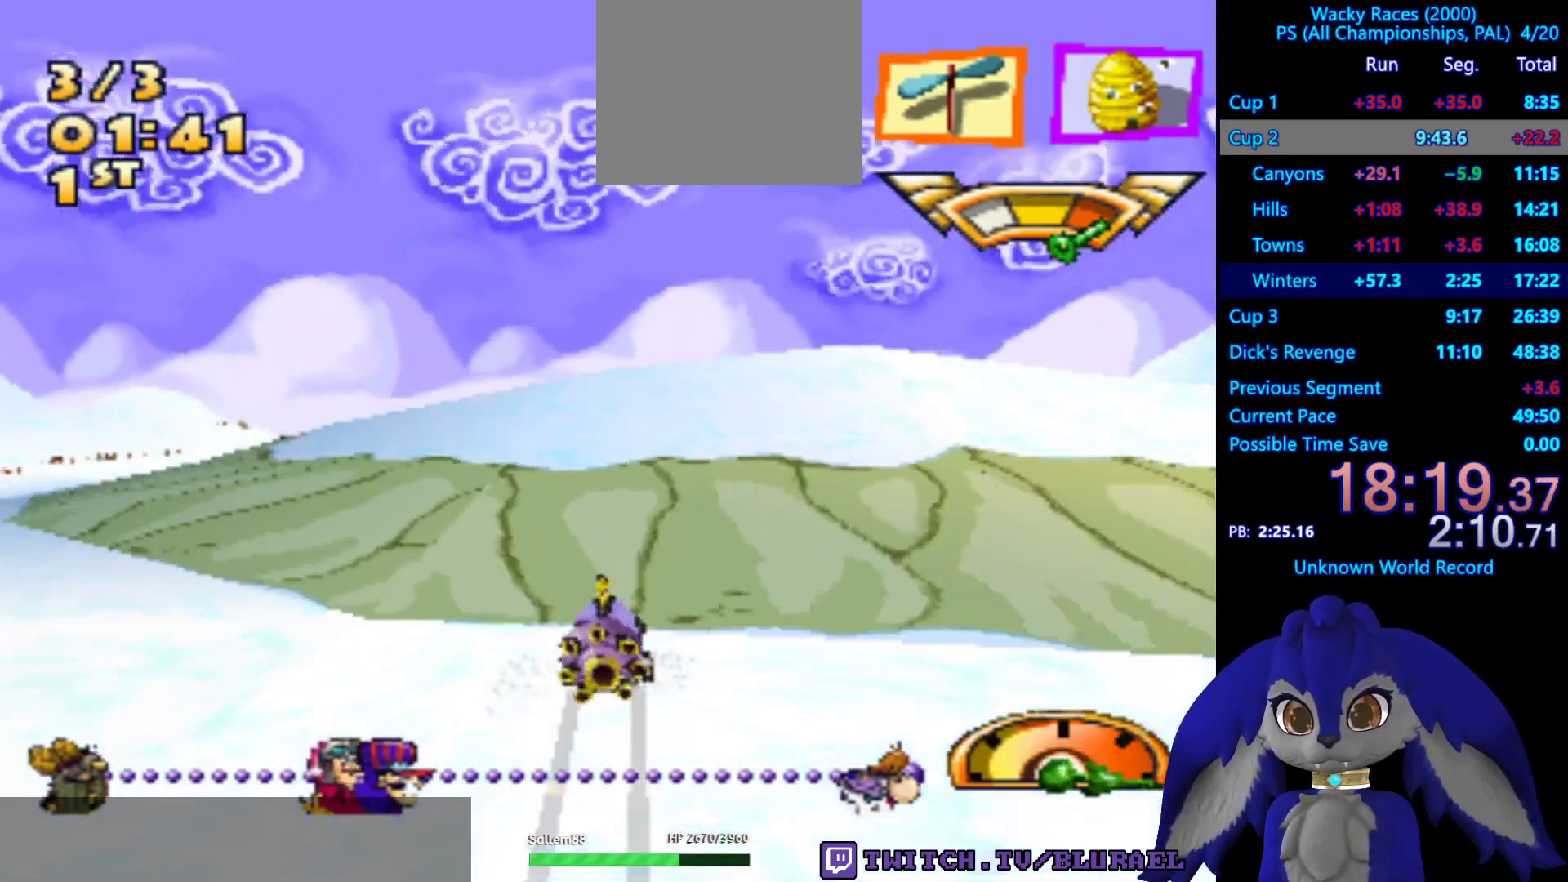
{"buttons": ["CROSS"], "left_stick": "center", "right_stick": "center", "events": [[217, "L2", "down"], [250, "left_stick", "right"], [367, "L2", "up"], [400, "left_stick", "center"]]}
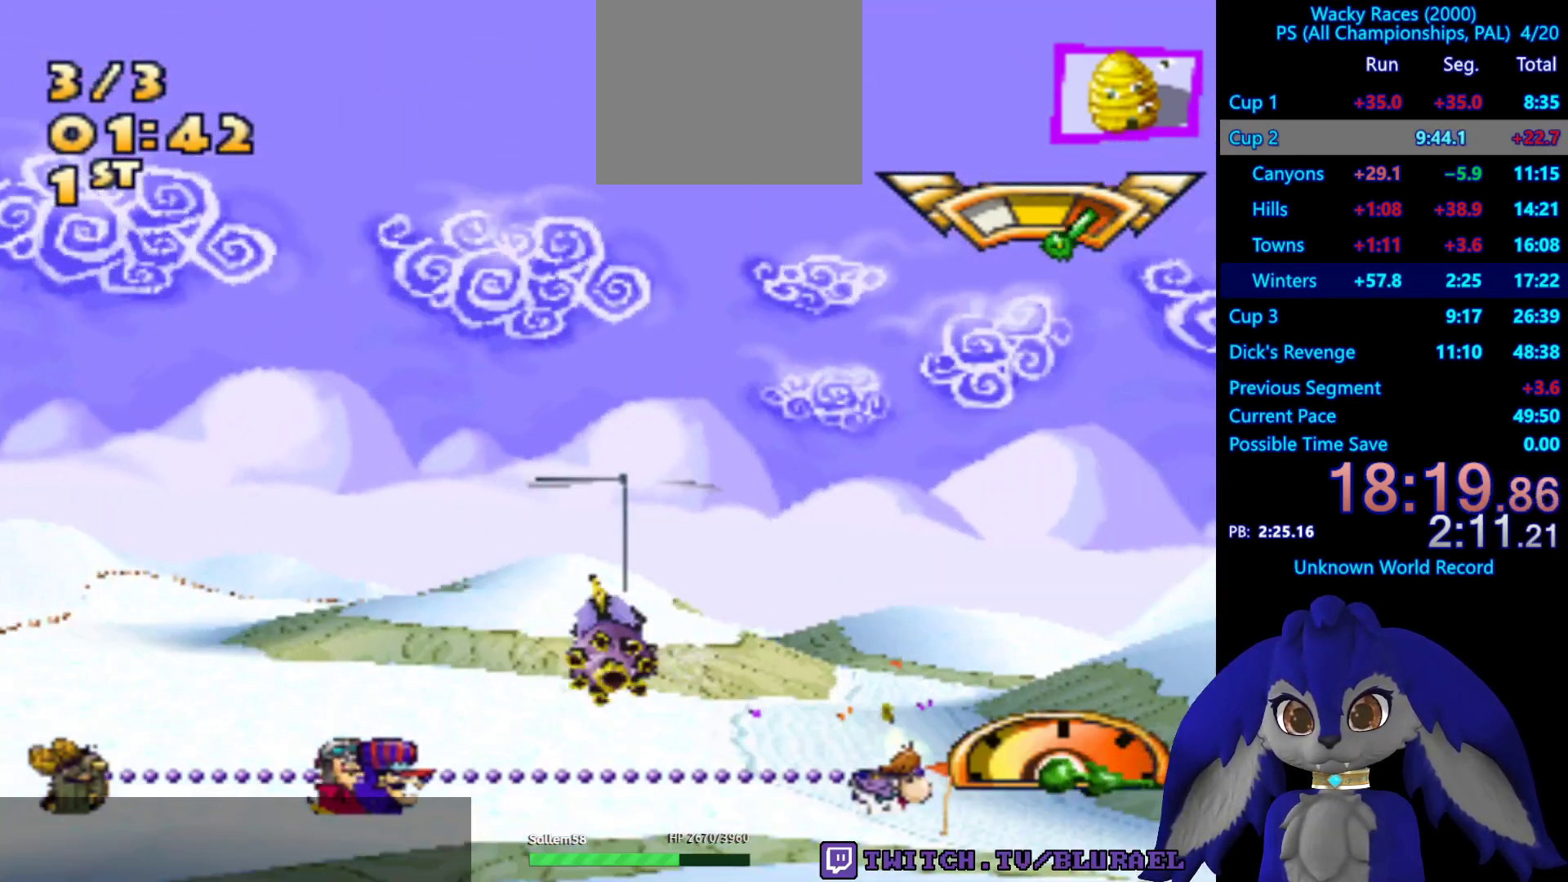
{"buttons": ["CROSS"], "left_stick": "center", "right_stick": "center", "events": [[100, "left_stick", "left"], [267, "left_stick", "center"]]}
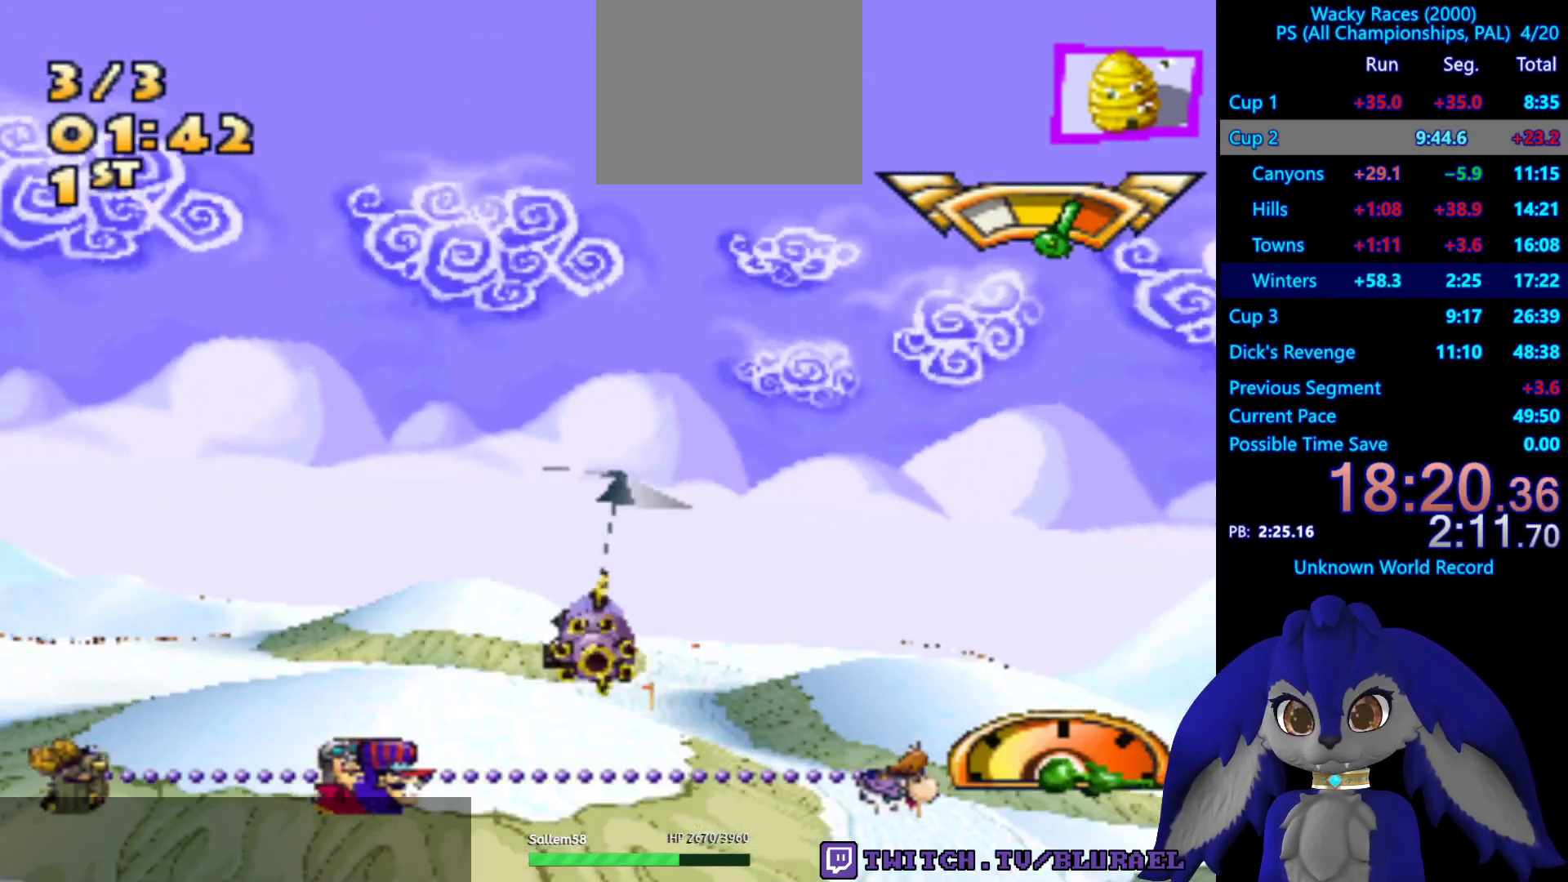
{"buttons": ["CROSS"], "left_stick": "center", "right_stick": "center", "events": [[183, "left_stick", "left"], [250, "left_stick", "down-left"], [350, "left_stick", "center"]]}
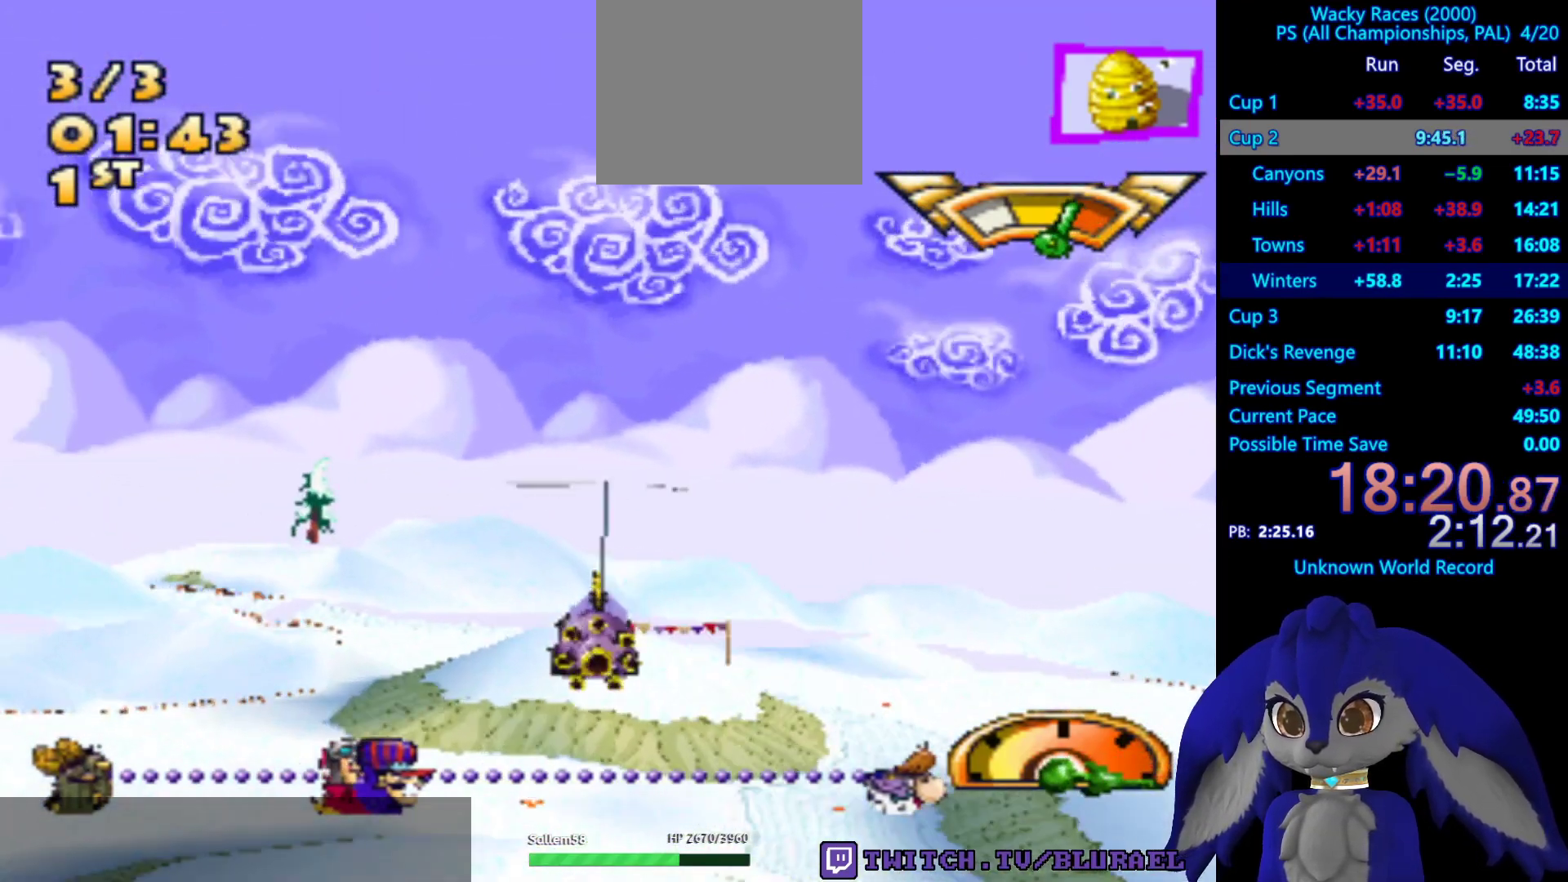
{"buttons": ["CROSS"], "left_stick": "center", "right_stick": "center", "events": [[317, "left_stick", "right"], [367, "left_stick", "center"]]}
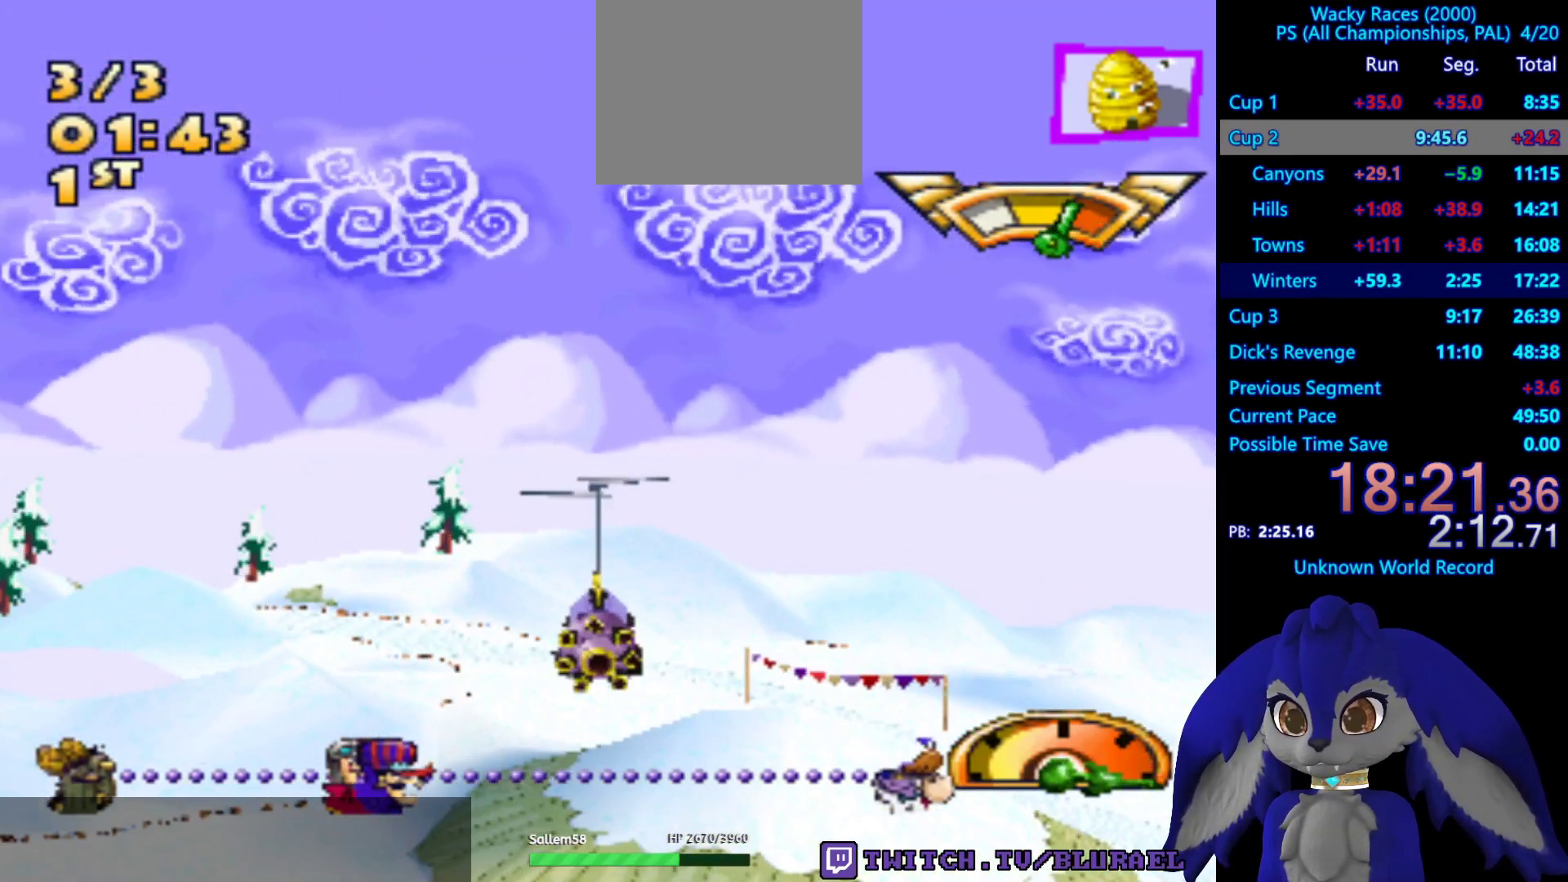
{"buttons": ["CROSS"], "left_stick": "center", "right_stick": "center", "events": [[300, "left_stick", "down-left"], [417, "left_stick", "center"]]}
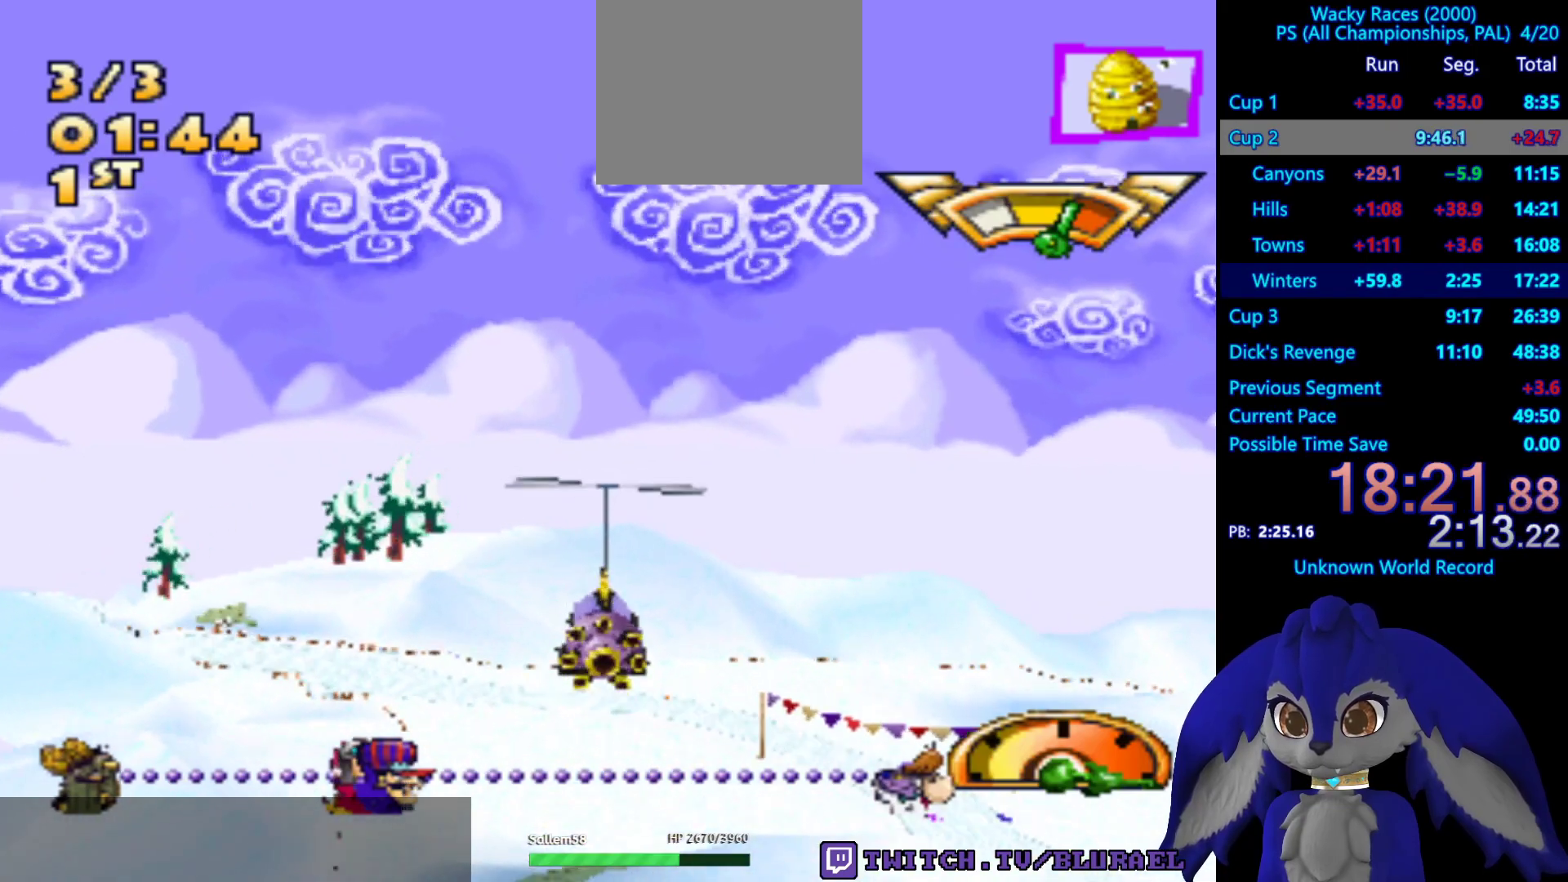
{"buttons": ["CROSS"], "left_stick": "down-left", "right_stick": "center", "events": [[217, "left_stick", "down-left"]]}
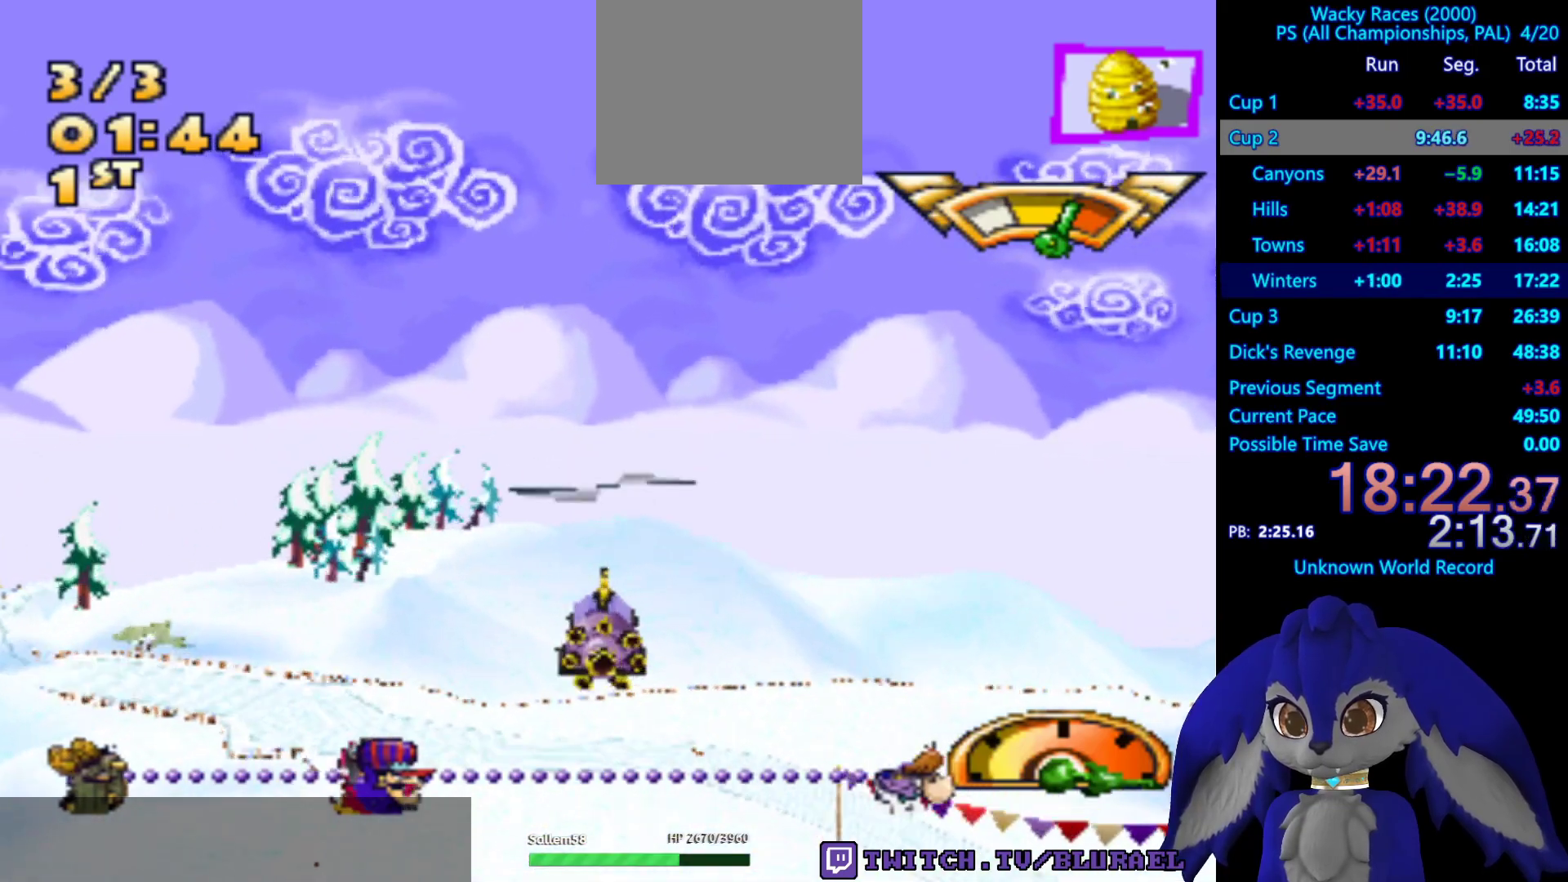
{"buttons": ["CROSS"], "left_stick": "down-left", "right_stick": "center", "events": []}
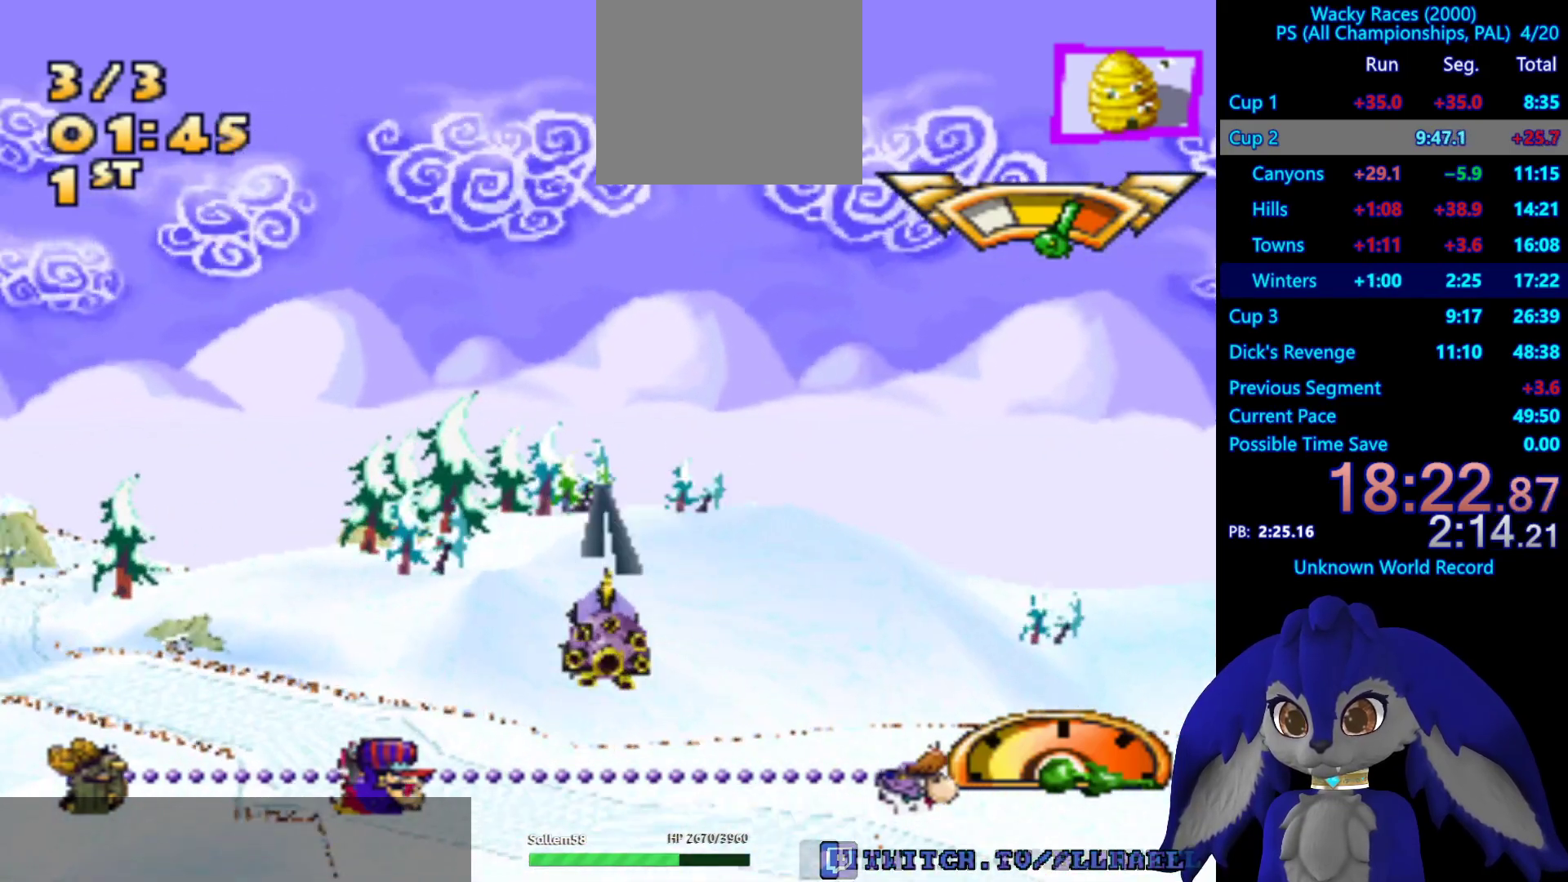
{"buttons": ["CROSS"], "left_stick": "down-left", "right_stick": "center", "events": []}
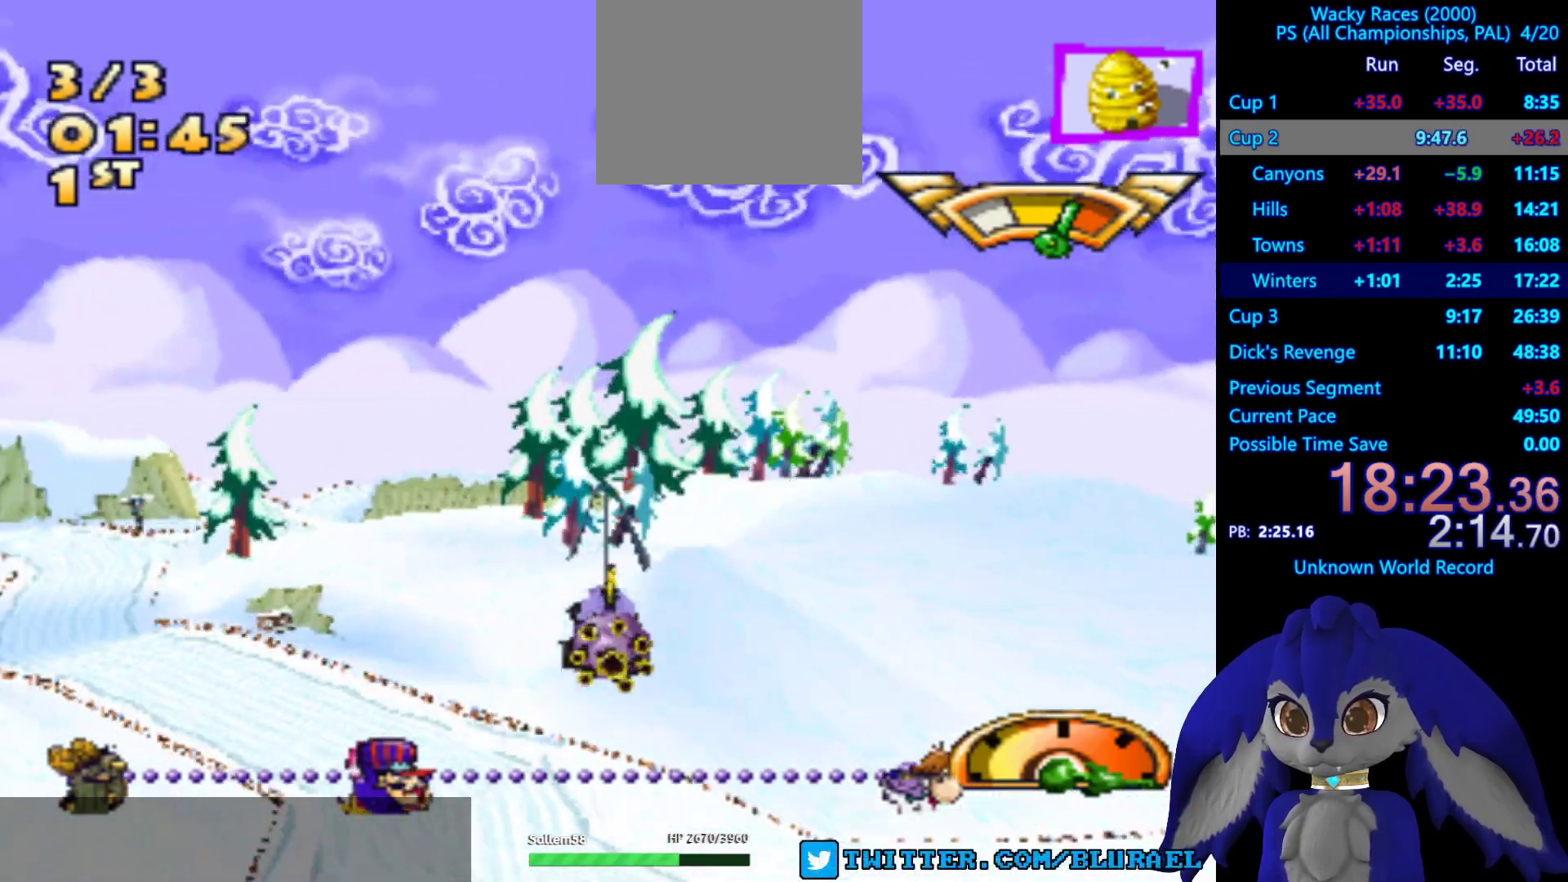
{"buttons": ["CROSS"], "left_stick": "down-left", "right_stick": "center", "events": [[250, "left_stick", "center"], [417, "left_stick", "left"], [483, "left_stick", "down-left"]]}
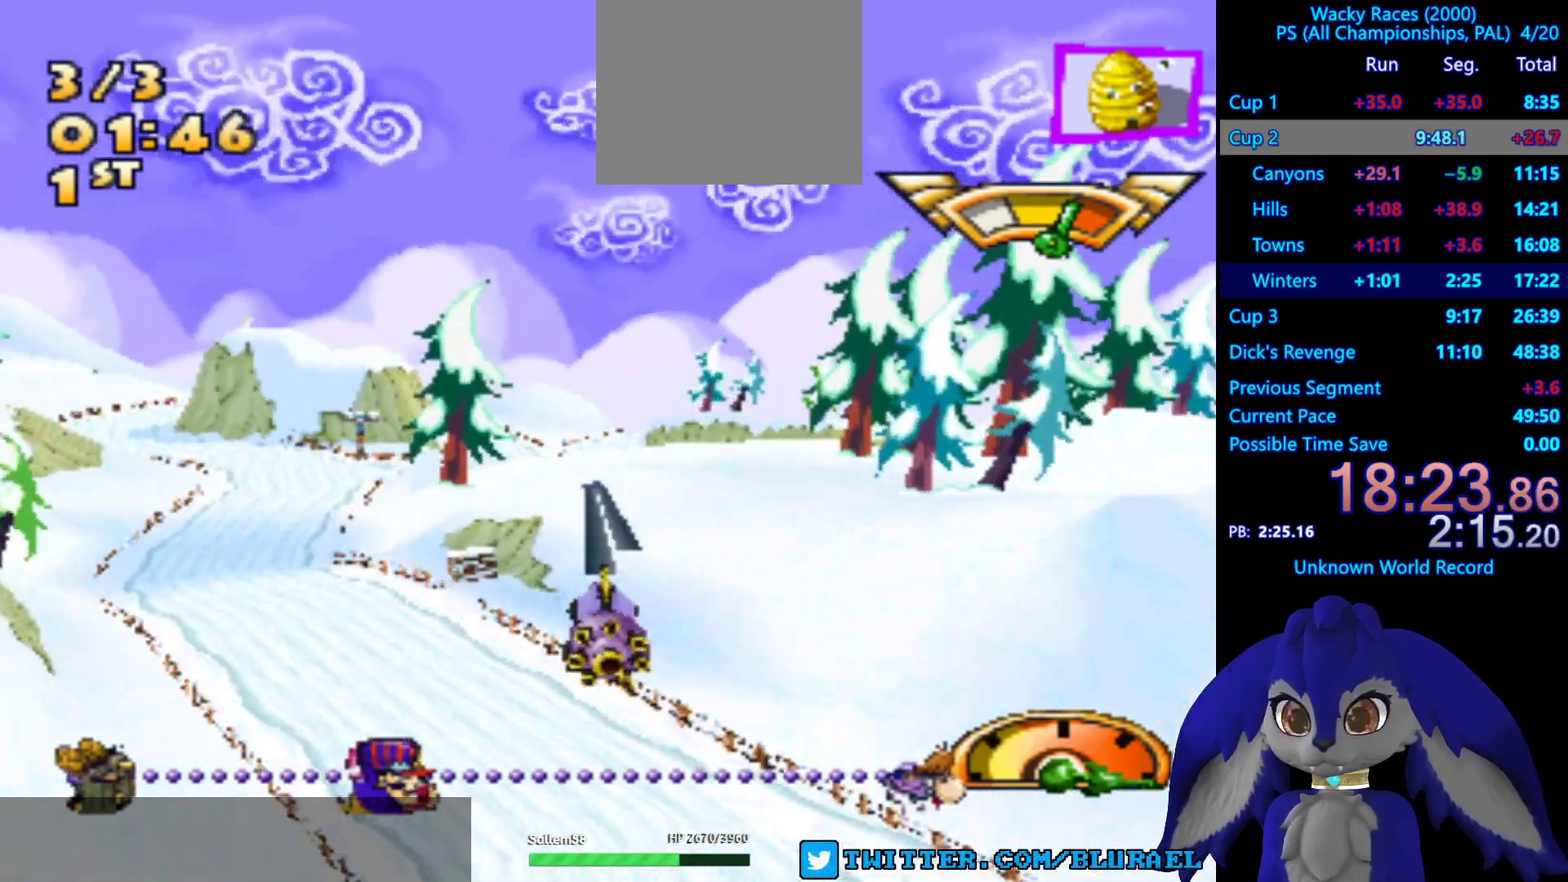
{"buttons": ["CROSS"], "left_stick": "center", "right_stick": "center", "events": [[450, "left_stick", "center"]]}
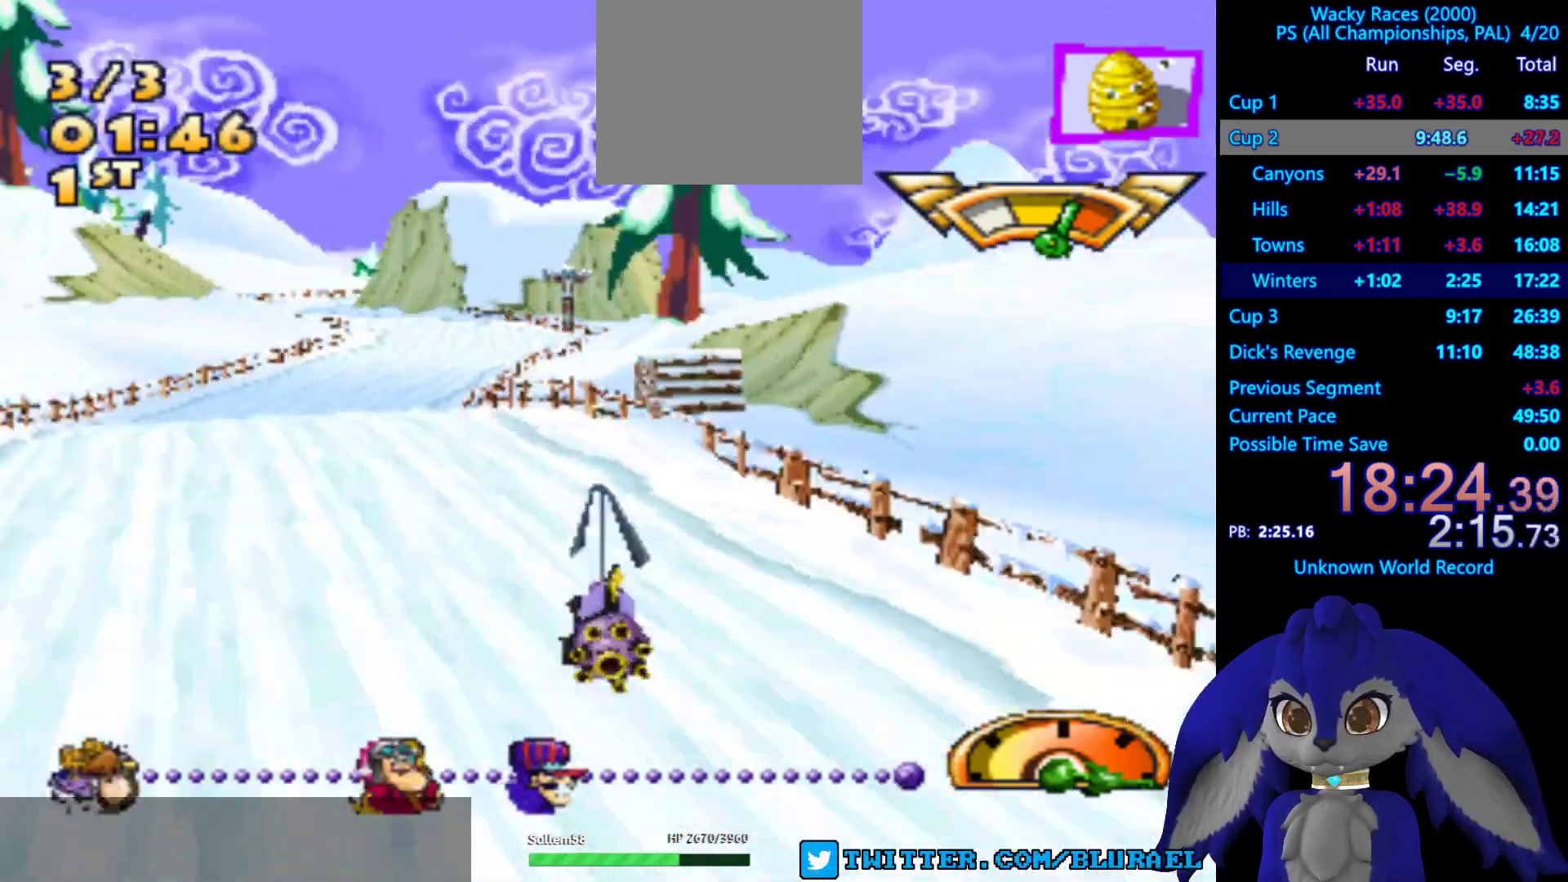
{"buttons": ["SQUARE"], "left_stick": "right", "right_stick": "center", "events": [[50, "CROSS", "up"], [233, "left_stick", "right"], [367, "SQUARE", "down"]]}
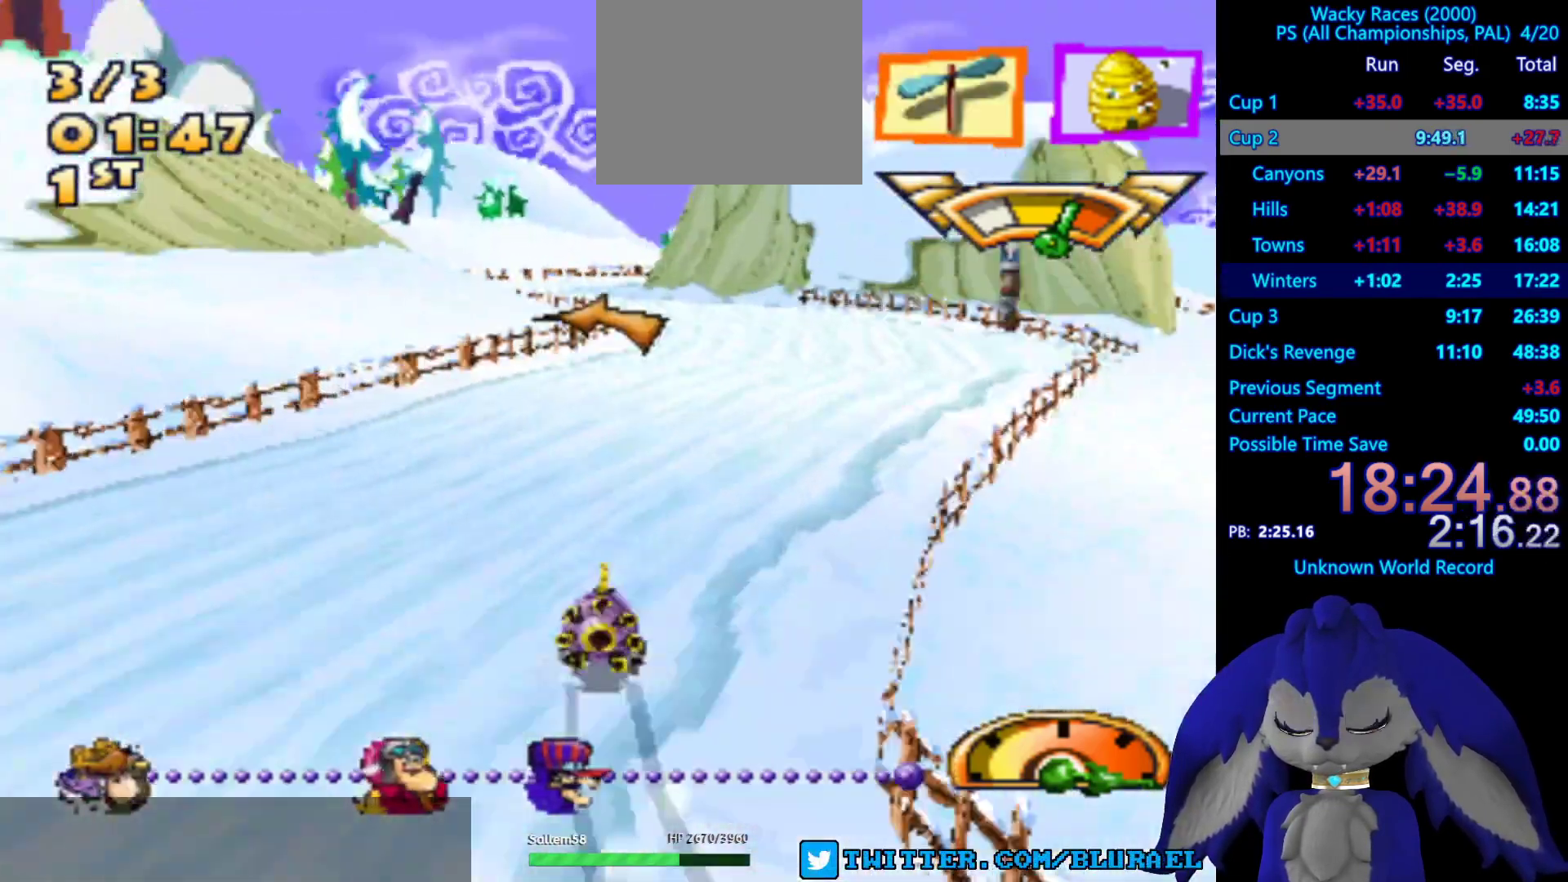
{"buttons": [], "left_stick": "down-left", "right_stick": "center", "events": [[350, "SQUARE", "up"], [483, "left_stick", "down-left"]]}
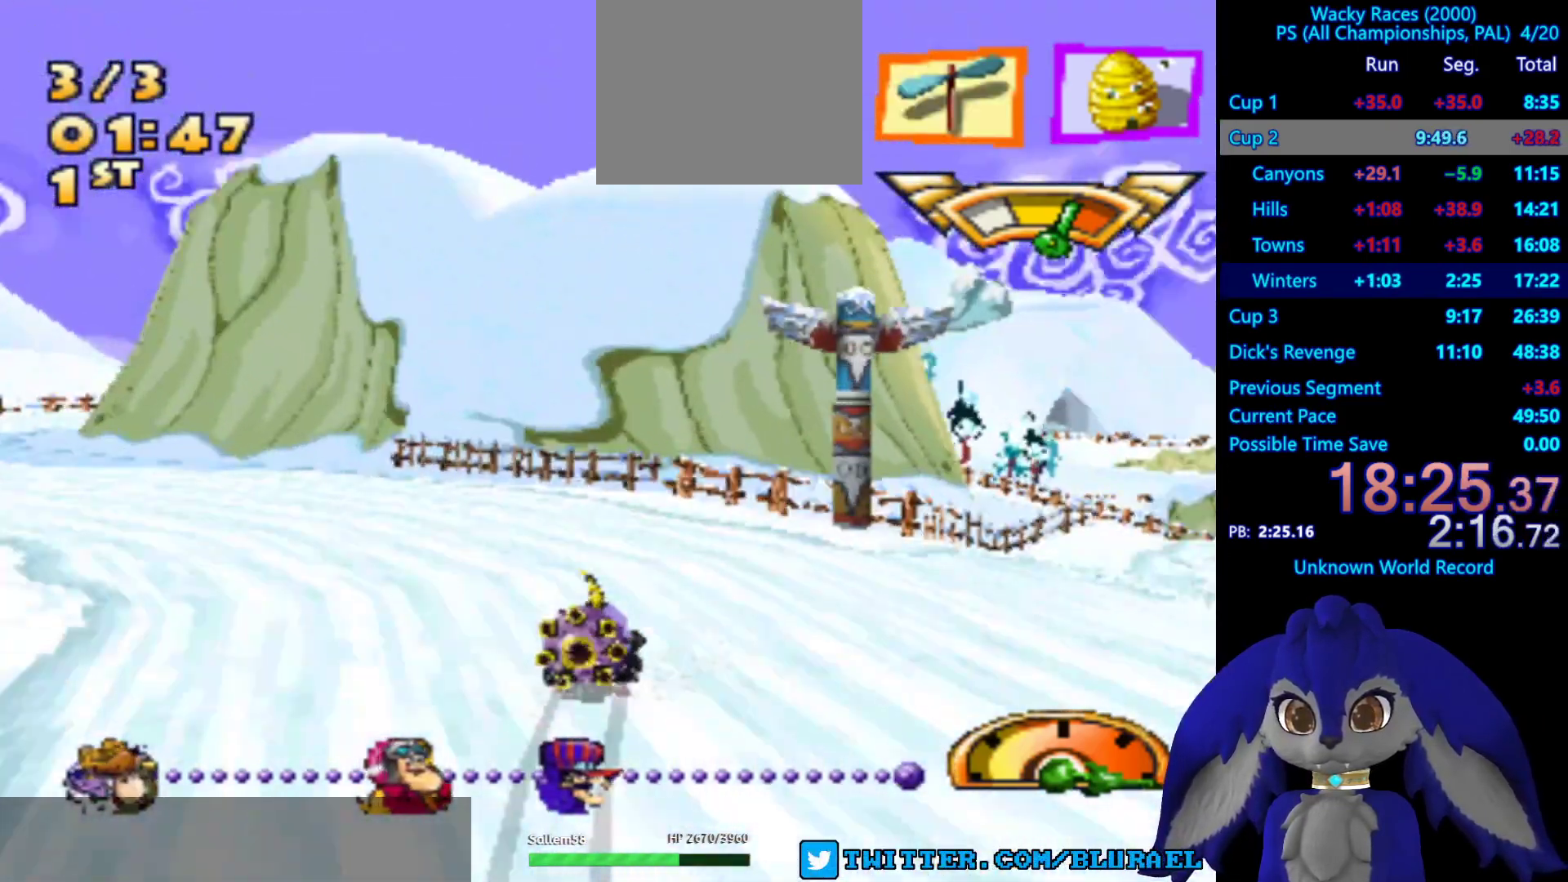
{"buttons": ["CROSS"], "left_stick": "down-left", "right_stick": "center", "events": [[100, "CROSS", "down"]]}
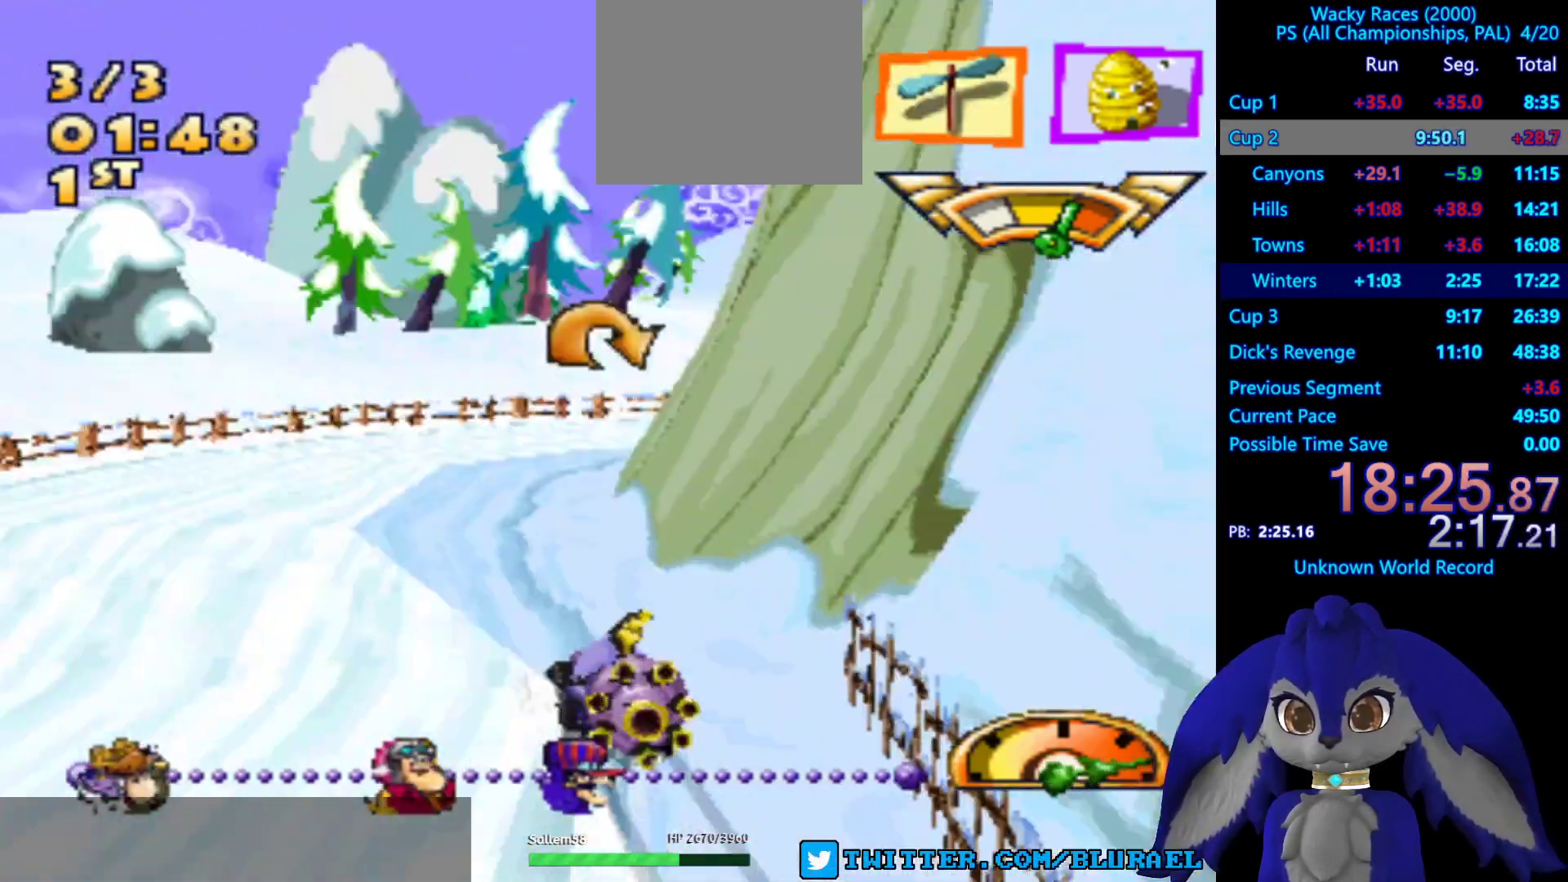
{"buttons": ["CROSS"], "left_stick": "right", "right_stick": "center", "events": [[100, "left_stick", "center"], [167, "left_stick", "right"]]}